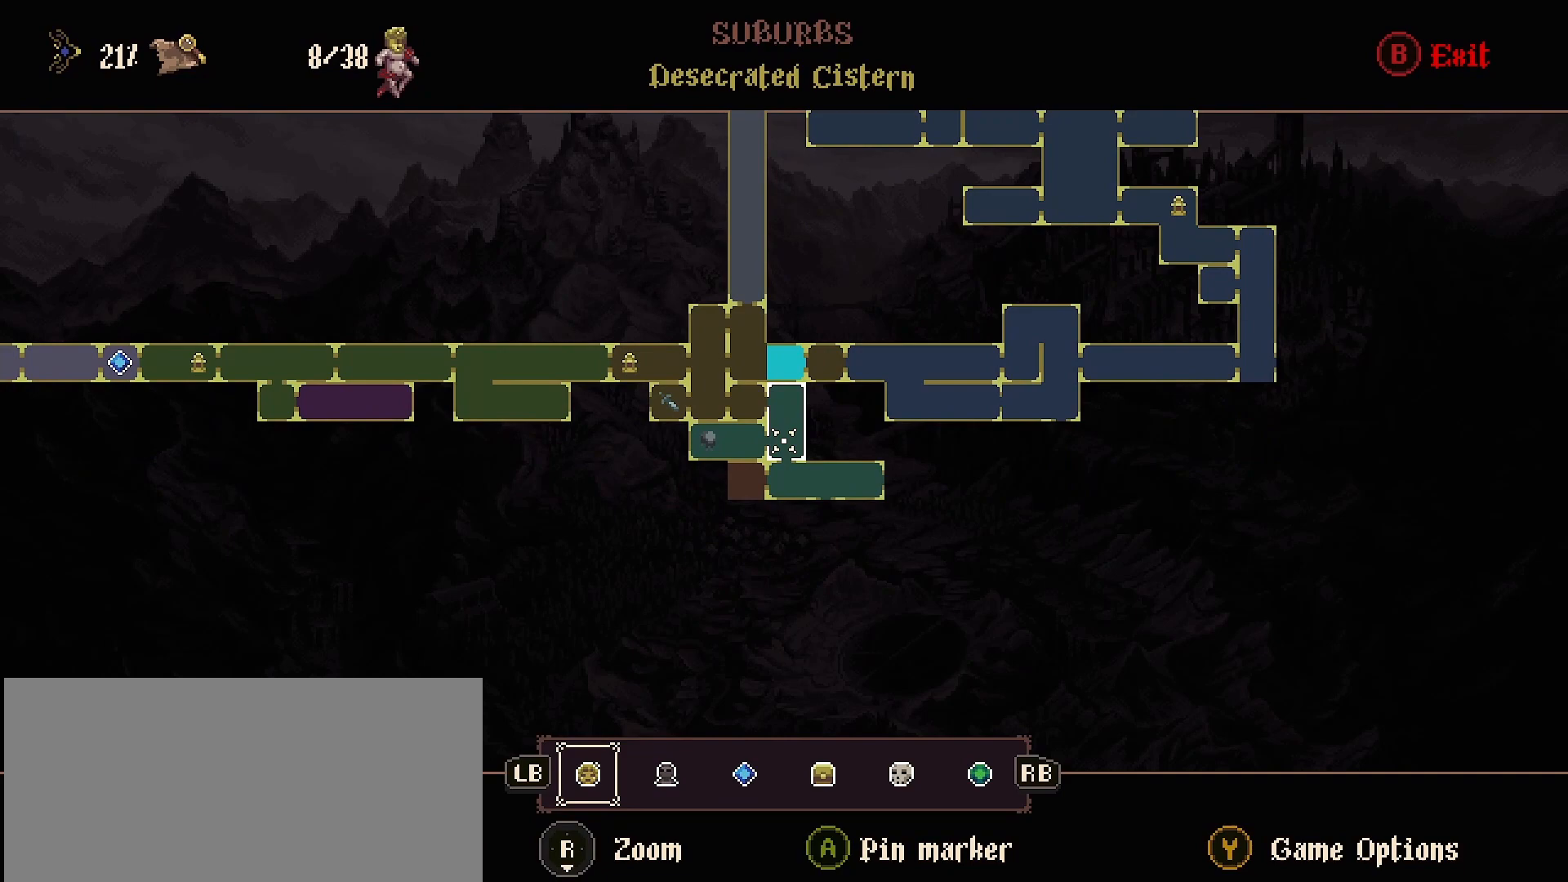
Gameplay with a controller (PlayStation layout); each line is a JSON object with the inputs held at the frame after it. "events" lists button and stick changes between this image and that frame as [ms after this image, input, new state], when the widget could be followed in between. Not read: L1.
{"buttons": [], "left_stick": "left", "right_stick": "center", "events": [[133, "CIRCLE", "up"], [200, "left_stick", "left"]]}
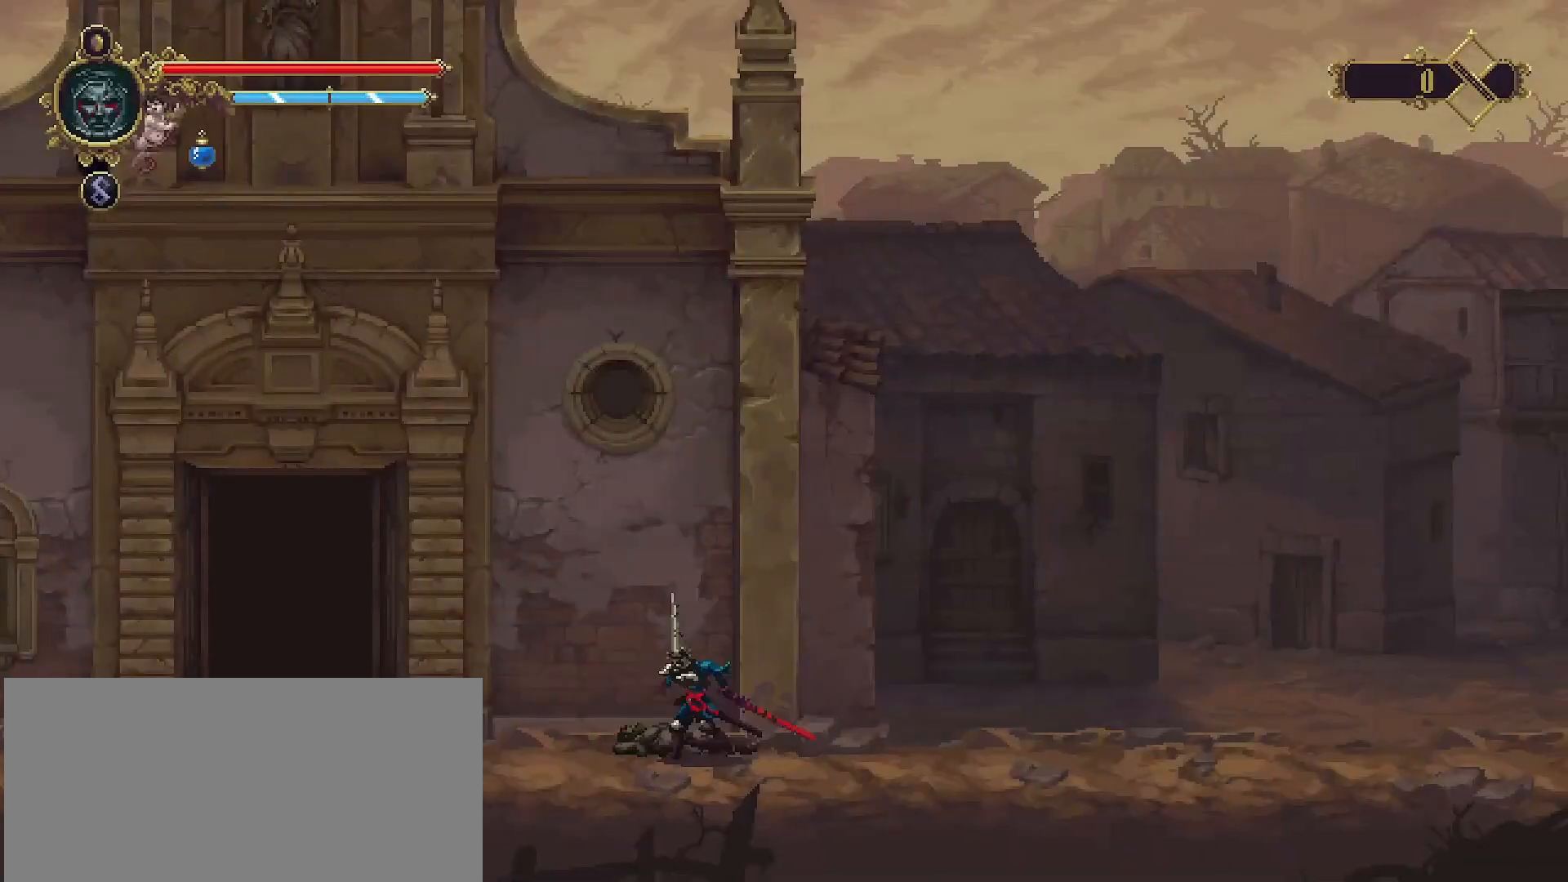
{"buttons": [], "left_stick": "left", "right_stick": "center", "events": []}
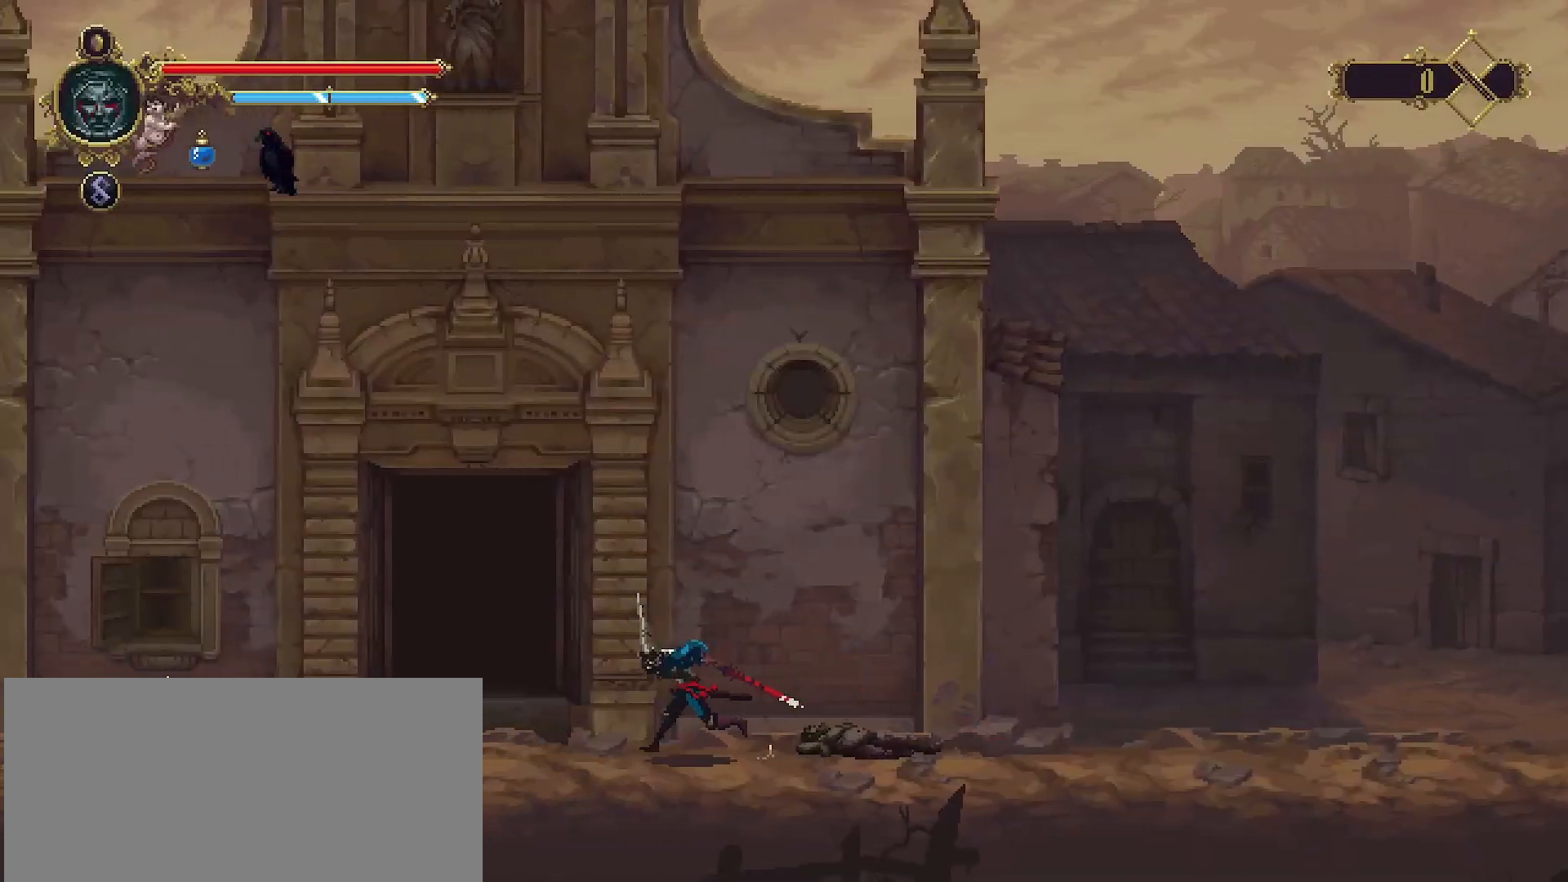
{"buttons": [], "left_stick": "left", "right_stick": "center", "events": []}
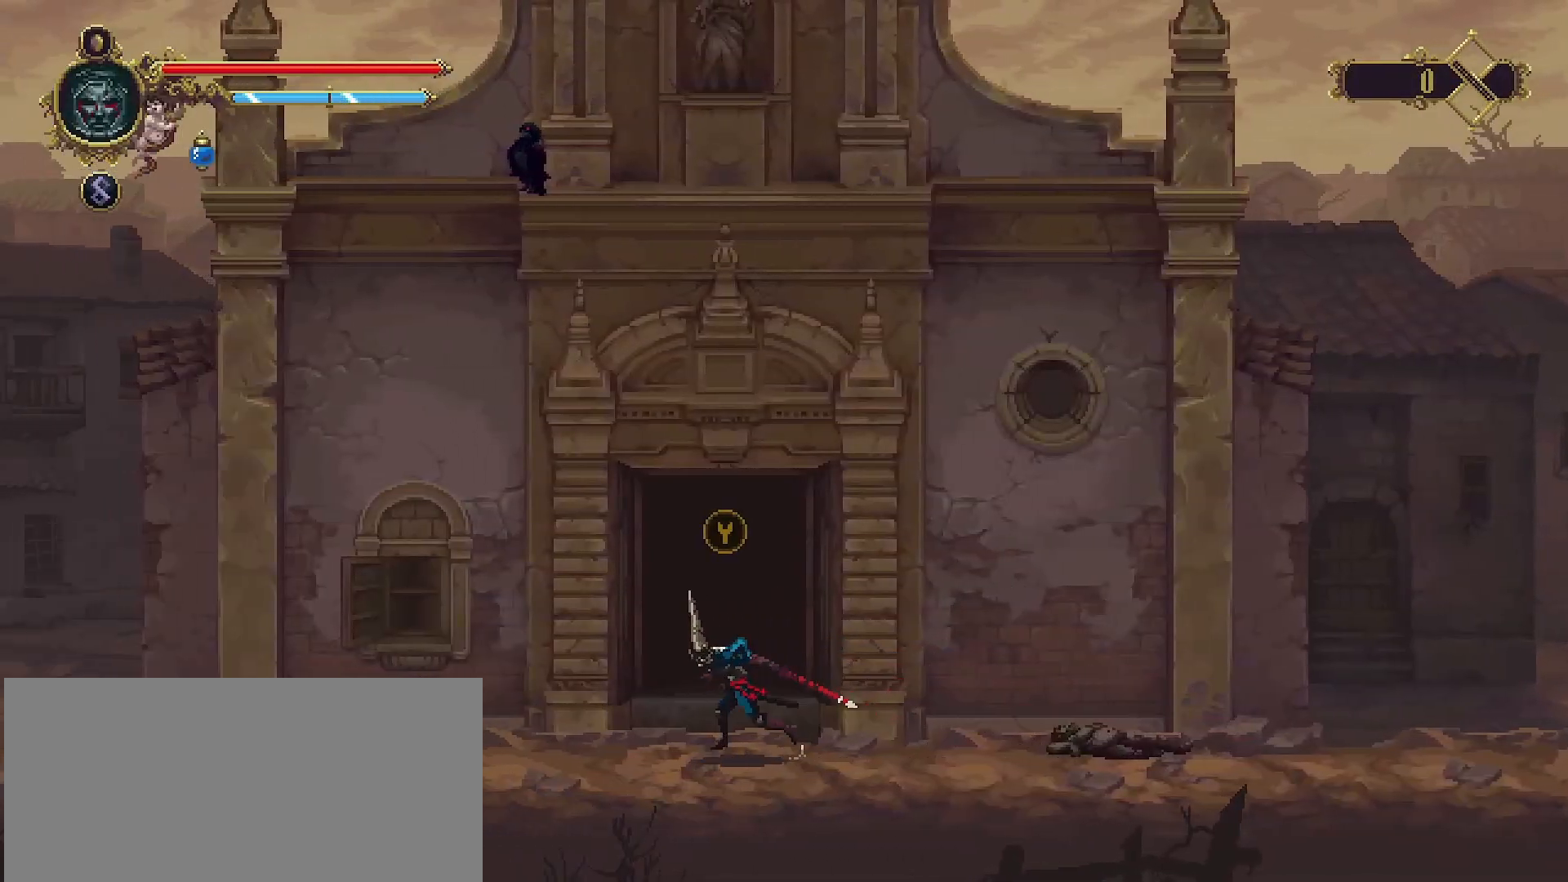
{"buttons": [], "left_stick": "center", "right_stick": "center", "events": [[33, "left_stick", "center"], [233, "SELECT", "down"], [433, "SELECT", "up"]]}
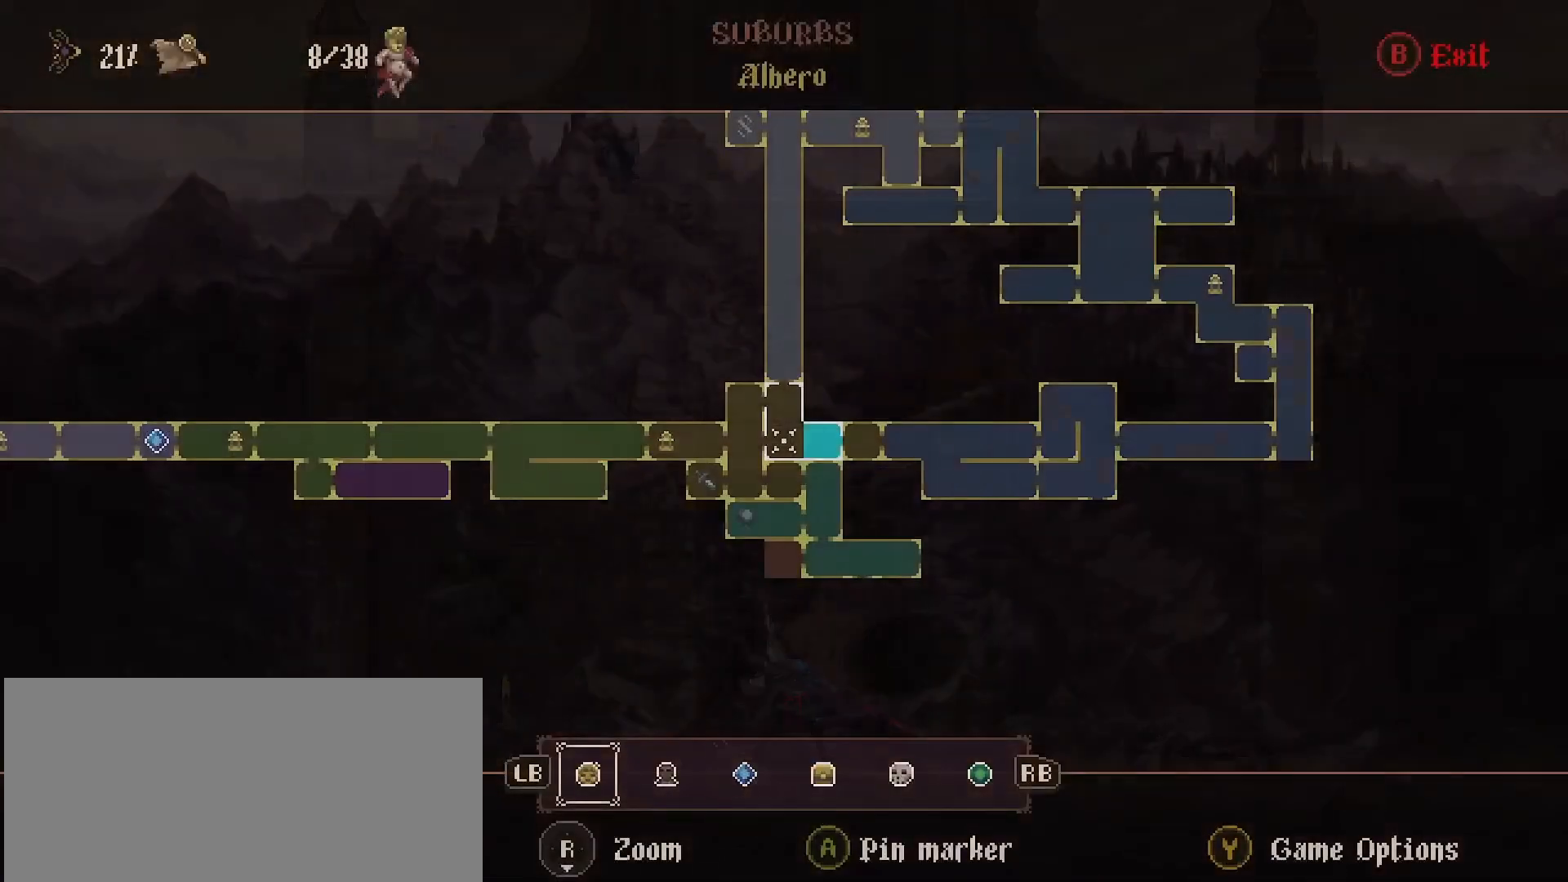
{"buttons": [], "left_stick": "center", "right_stick": "center", "events": []}
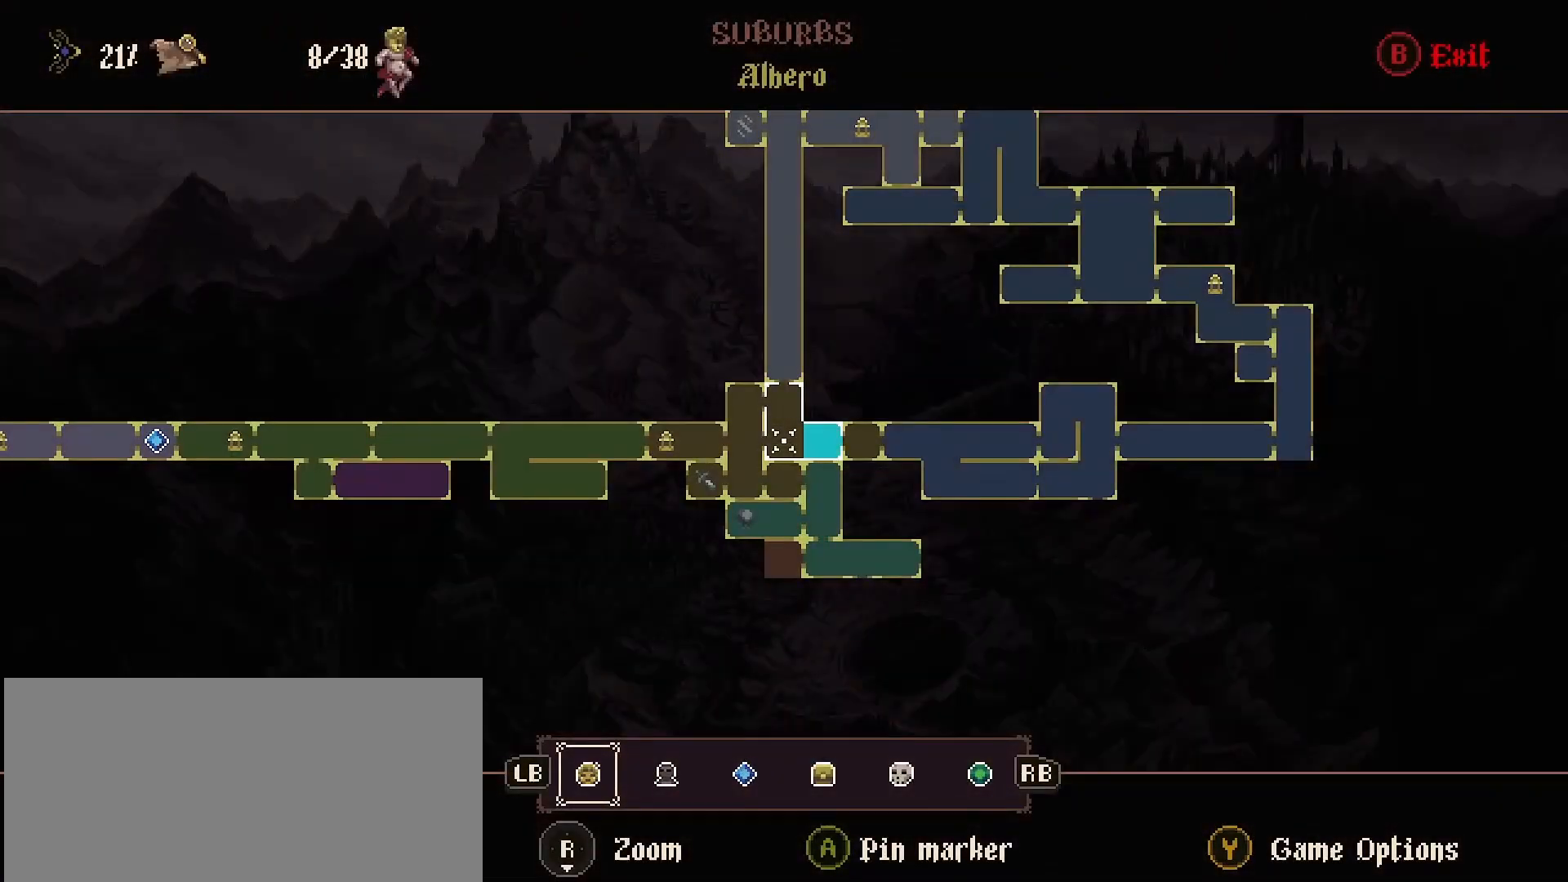
{"buttons": [], "left_stick": "center", "right_stick": "center", "events": []}
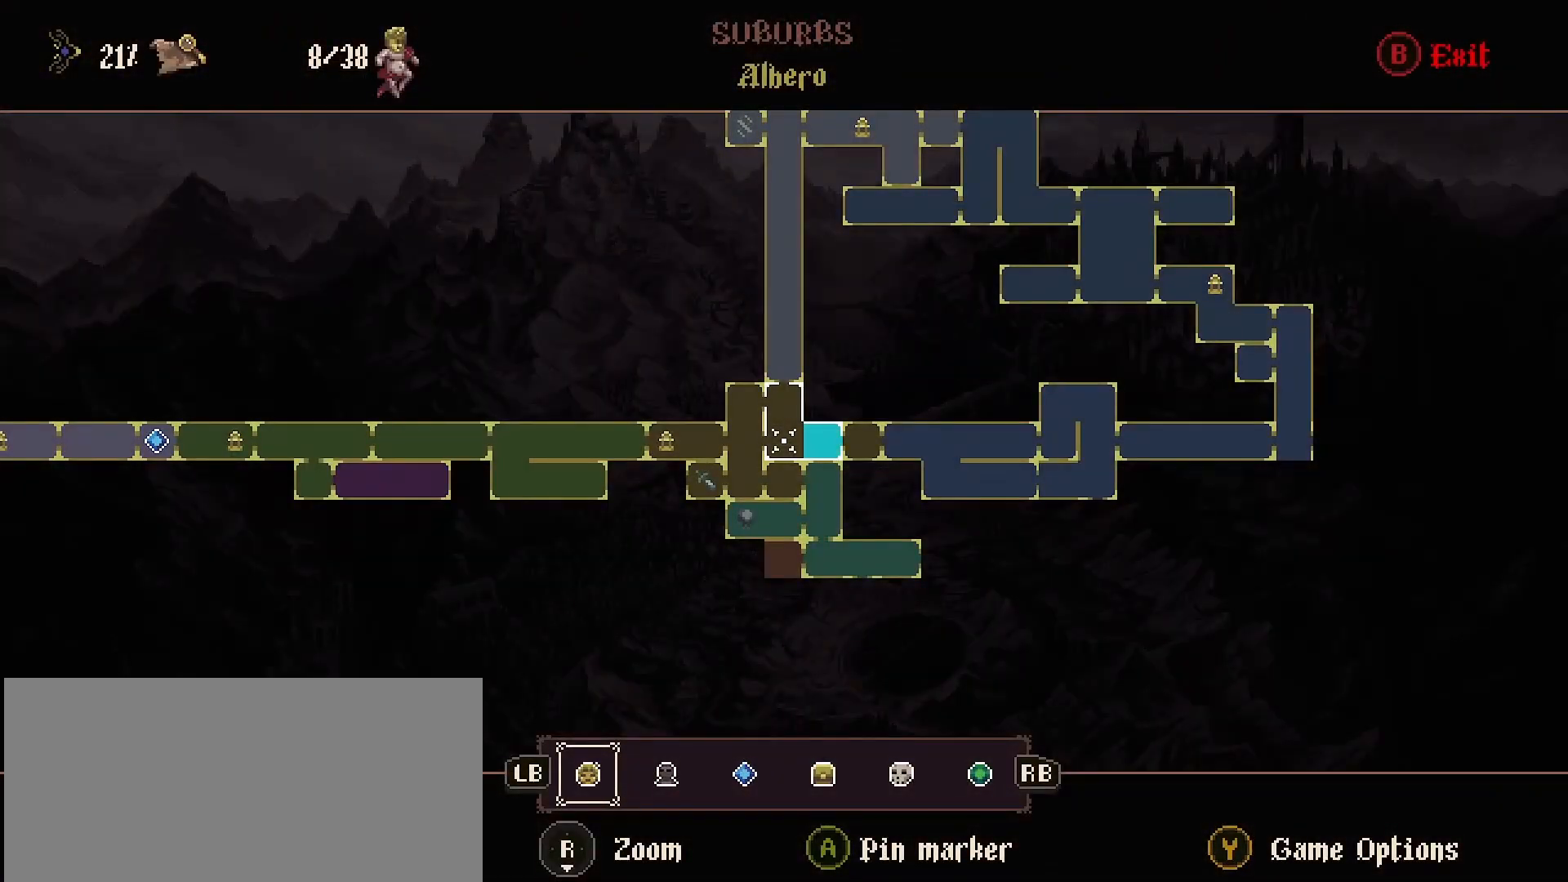
{"buttons": [], "left_stick": "center", "right_stick": "center", "events": []}
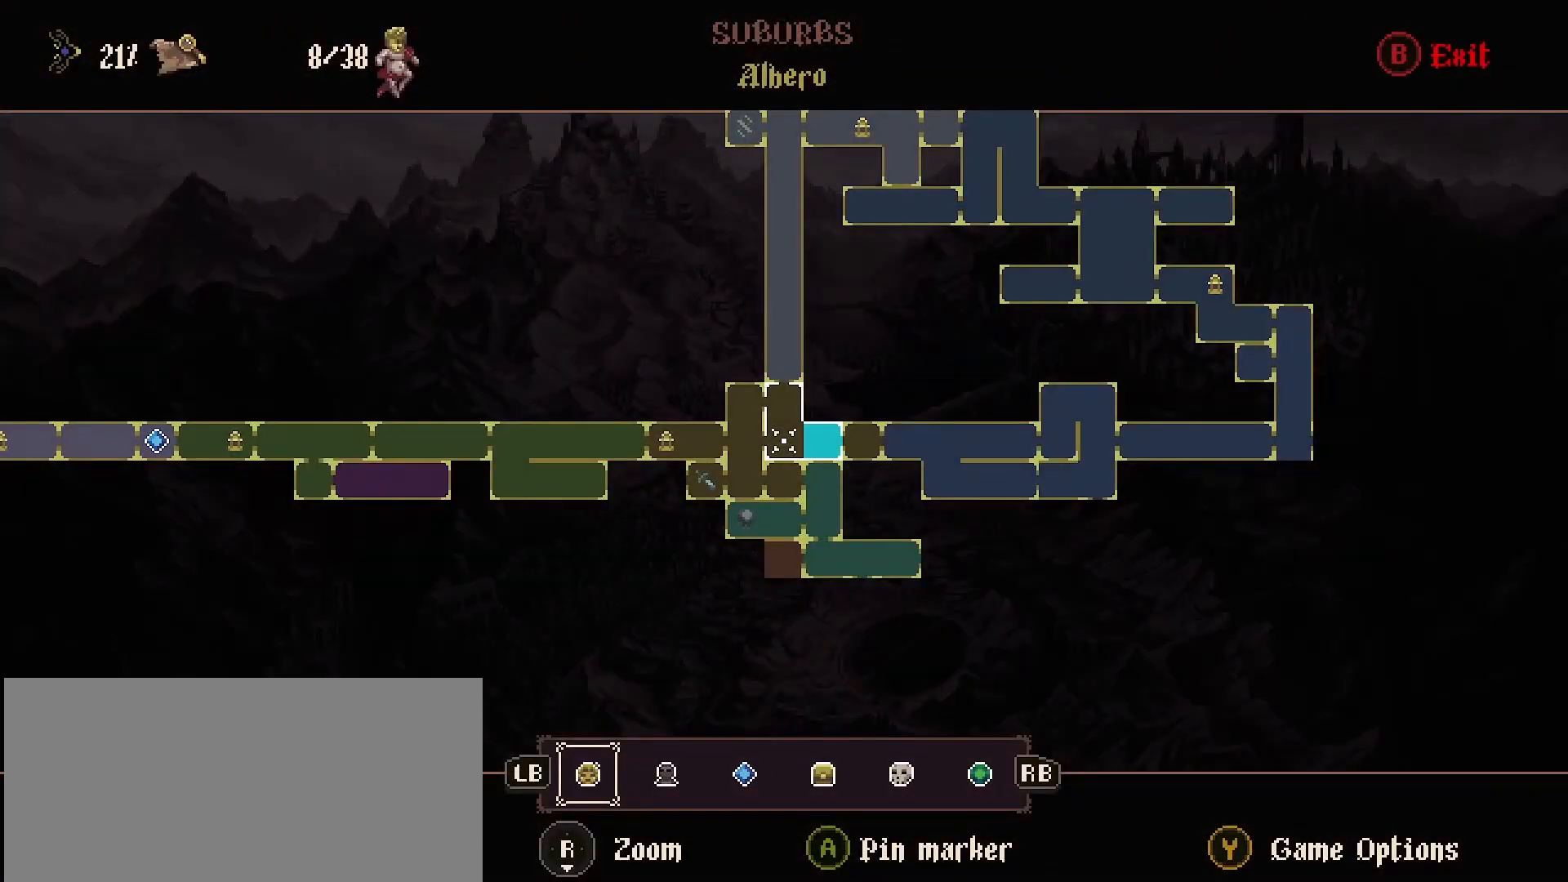
{"buttons": [], "left_stick": "center", "right_stick": "center", "events": []}
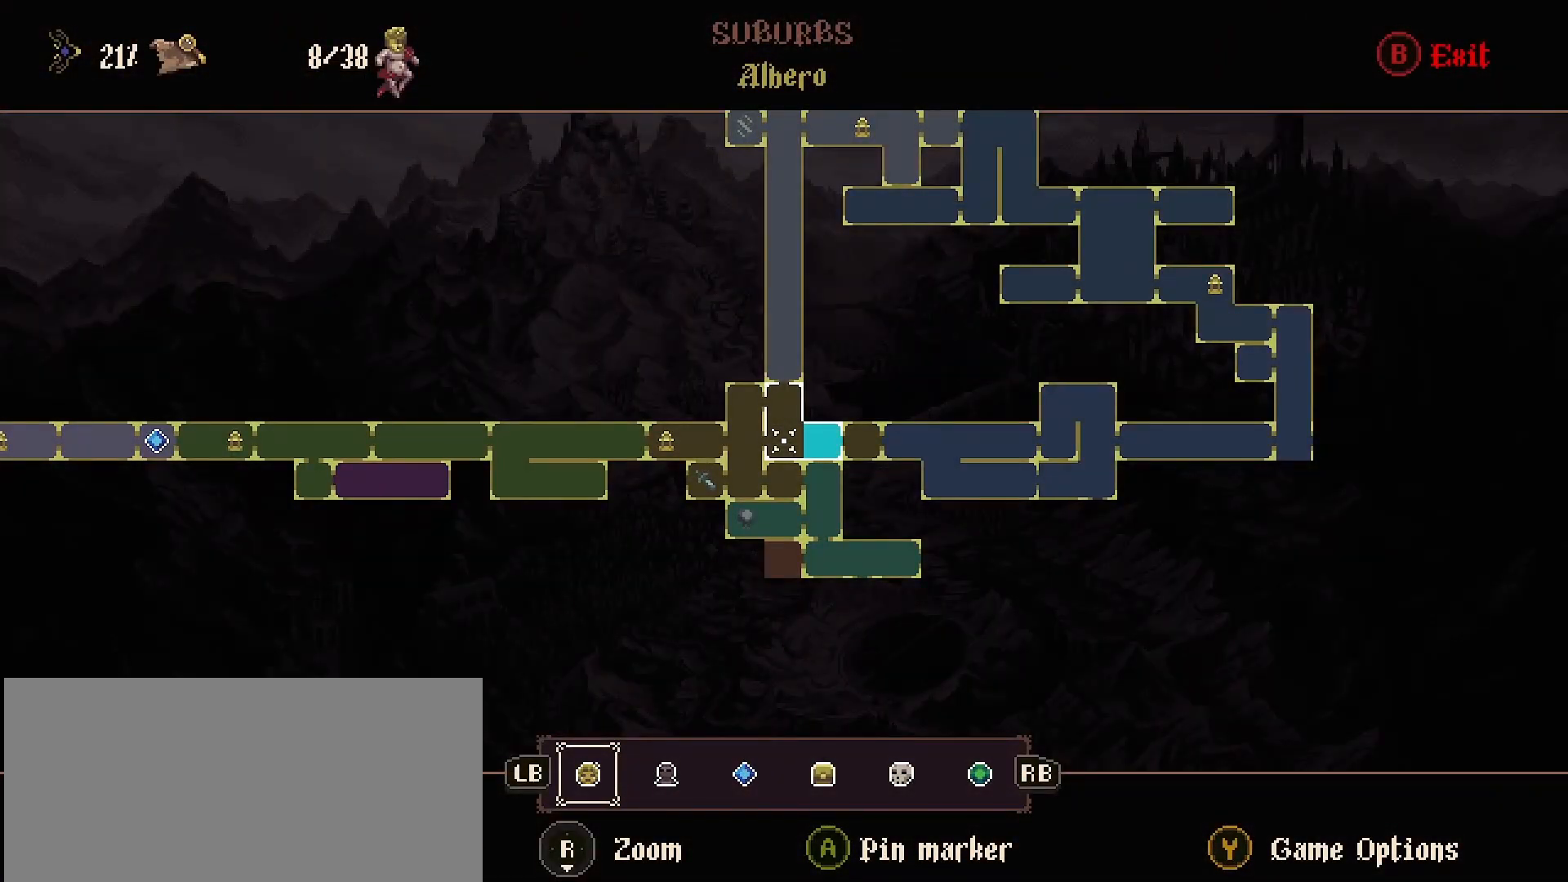
{"buttons": [], "left_stick": "center", "right_stick": "center", "events": []}
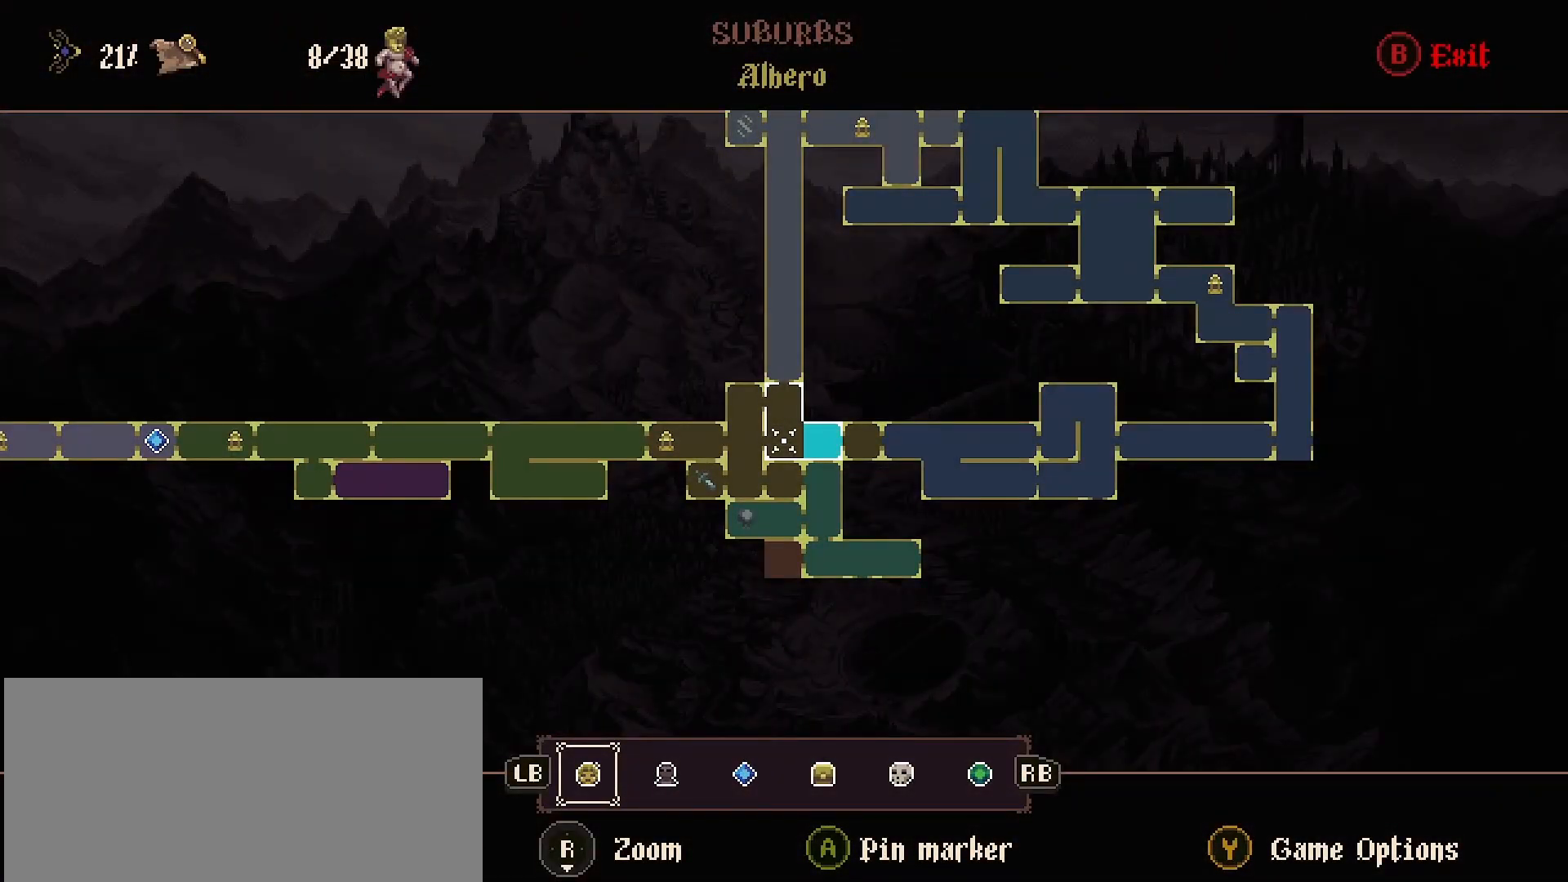
{"buttons": [], "left_stick": "center", "right_stick": "center", "events": []}
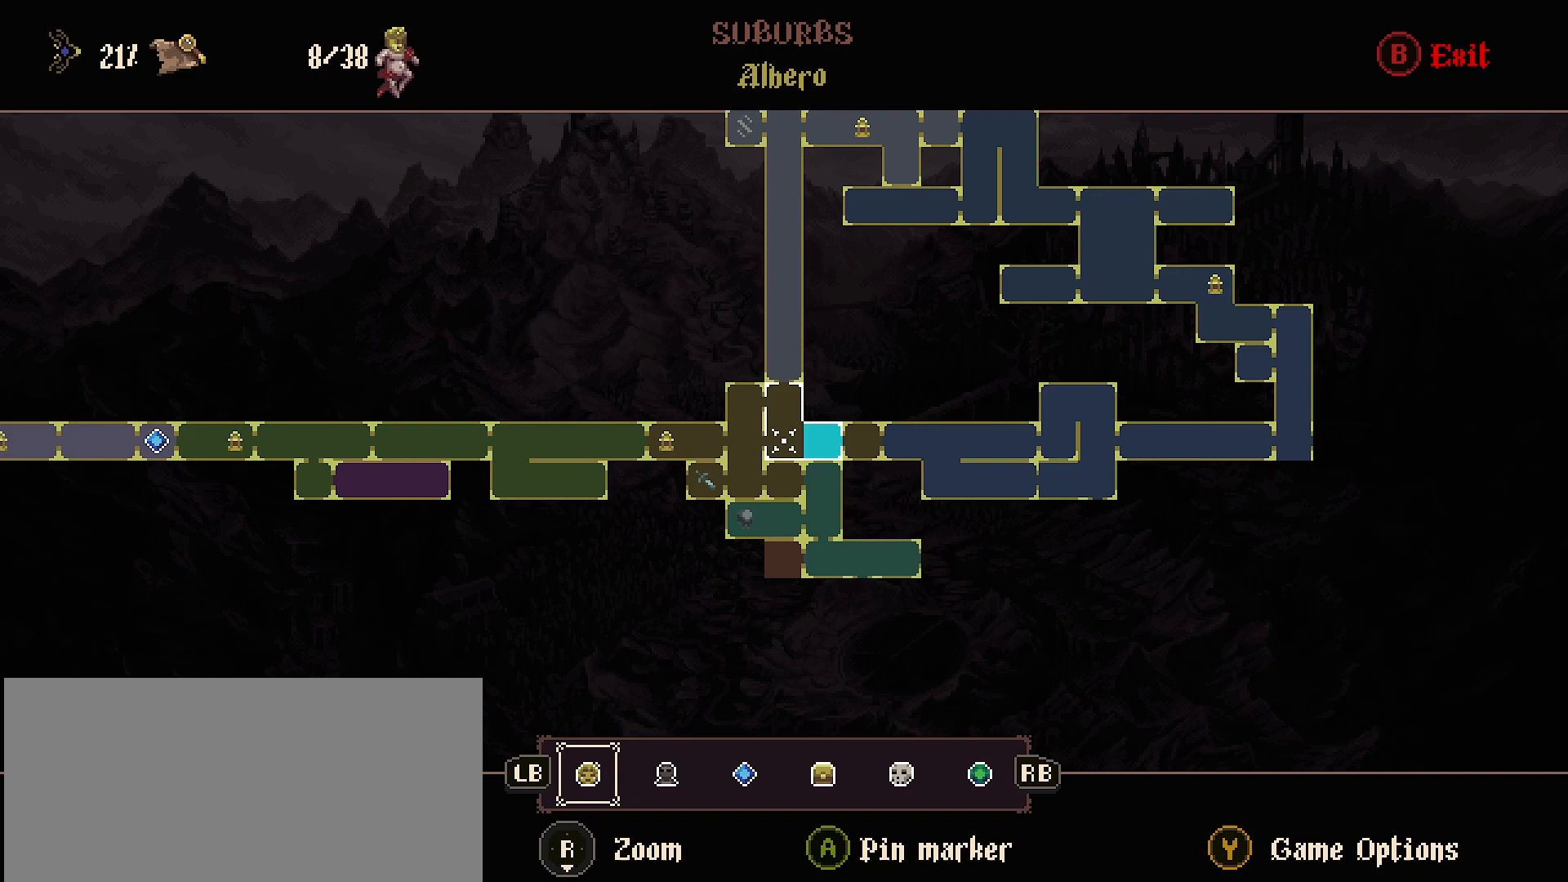
{"buttons": [], "left_stick": "left", "right_stick": "center", "events": [[333, "CIRCLE", "down"], [467, "CIRCLE", "up"], [467, "left_stick", "left"]]}
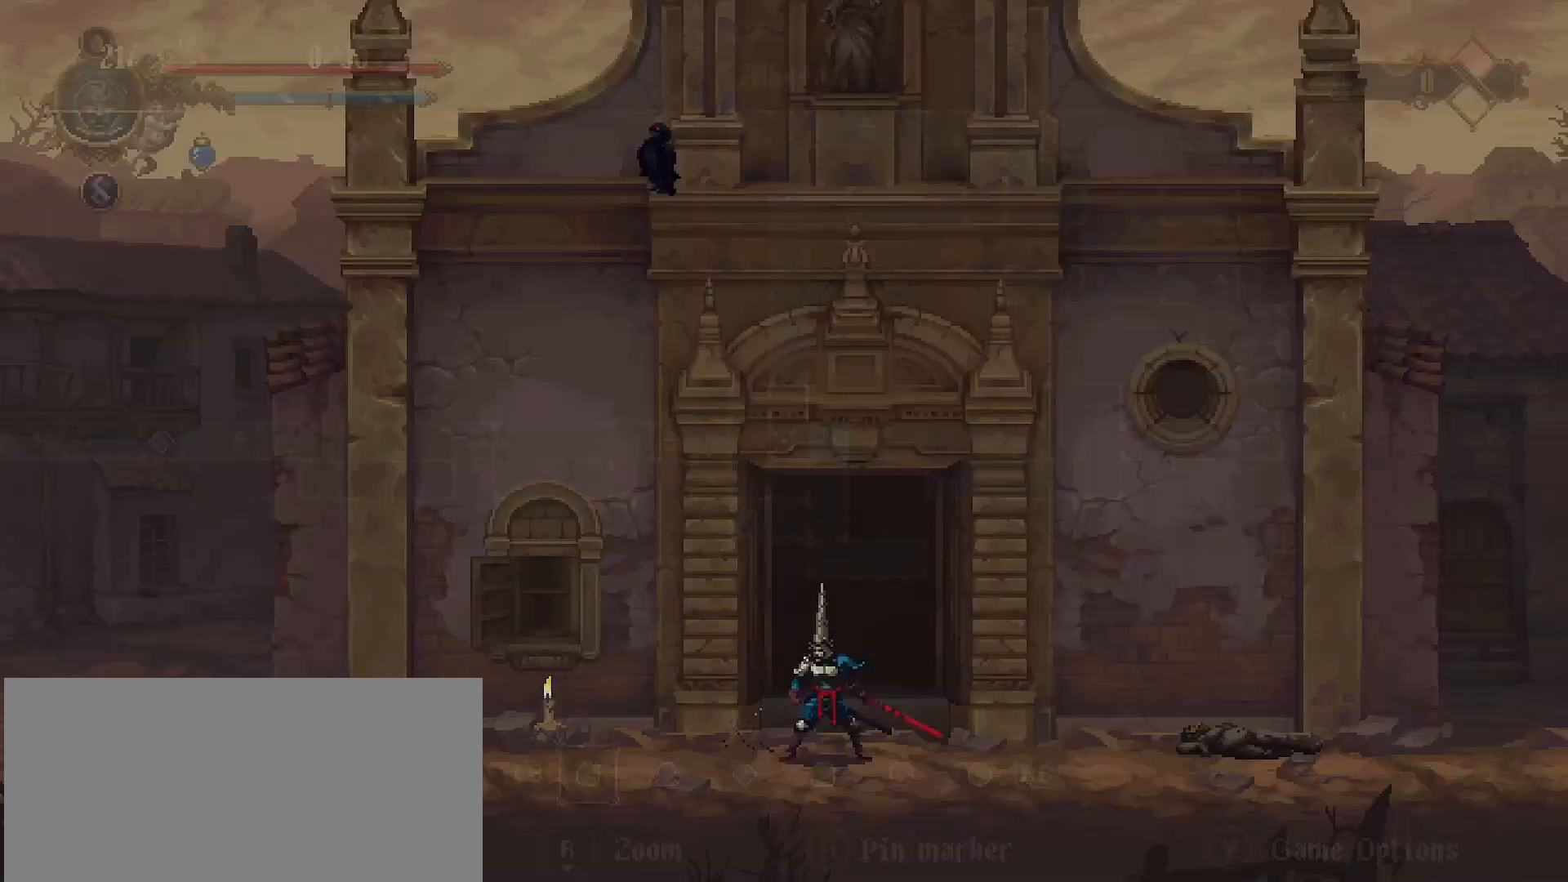
{"buttons": ["R2"], "left_stick": "left", "right_stick": "center", "events": [[333, "R2", "down"]]}
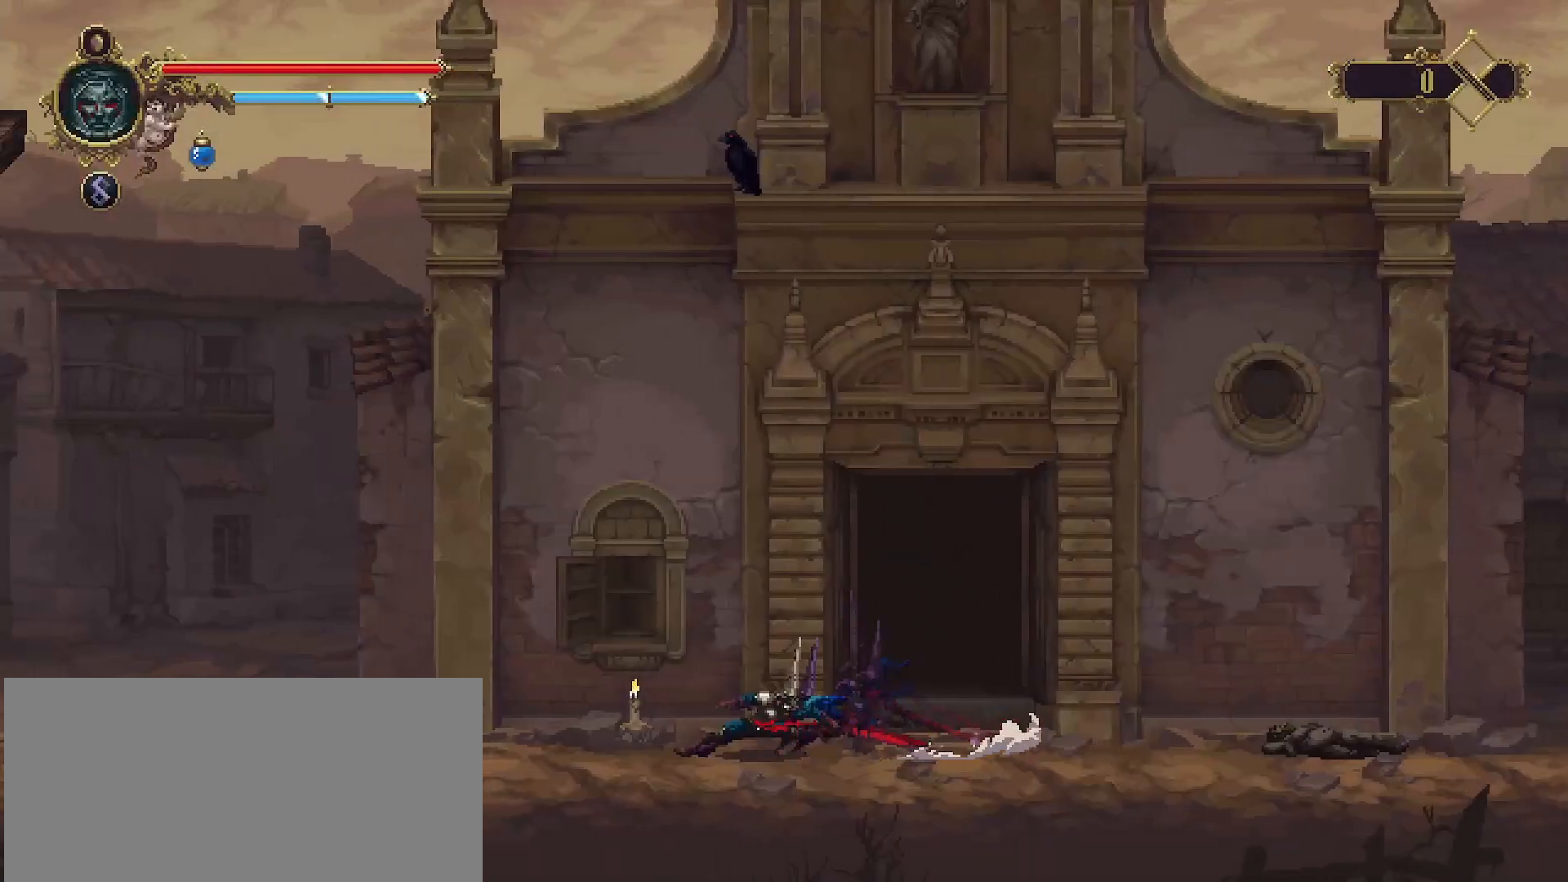
{"buttons": [], "left_stick": "left", "right_stick": "center", "events": [[67, "R2", "up"]]}
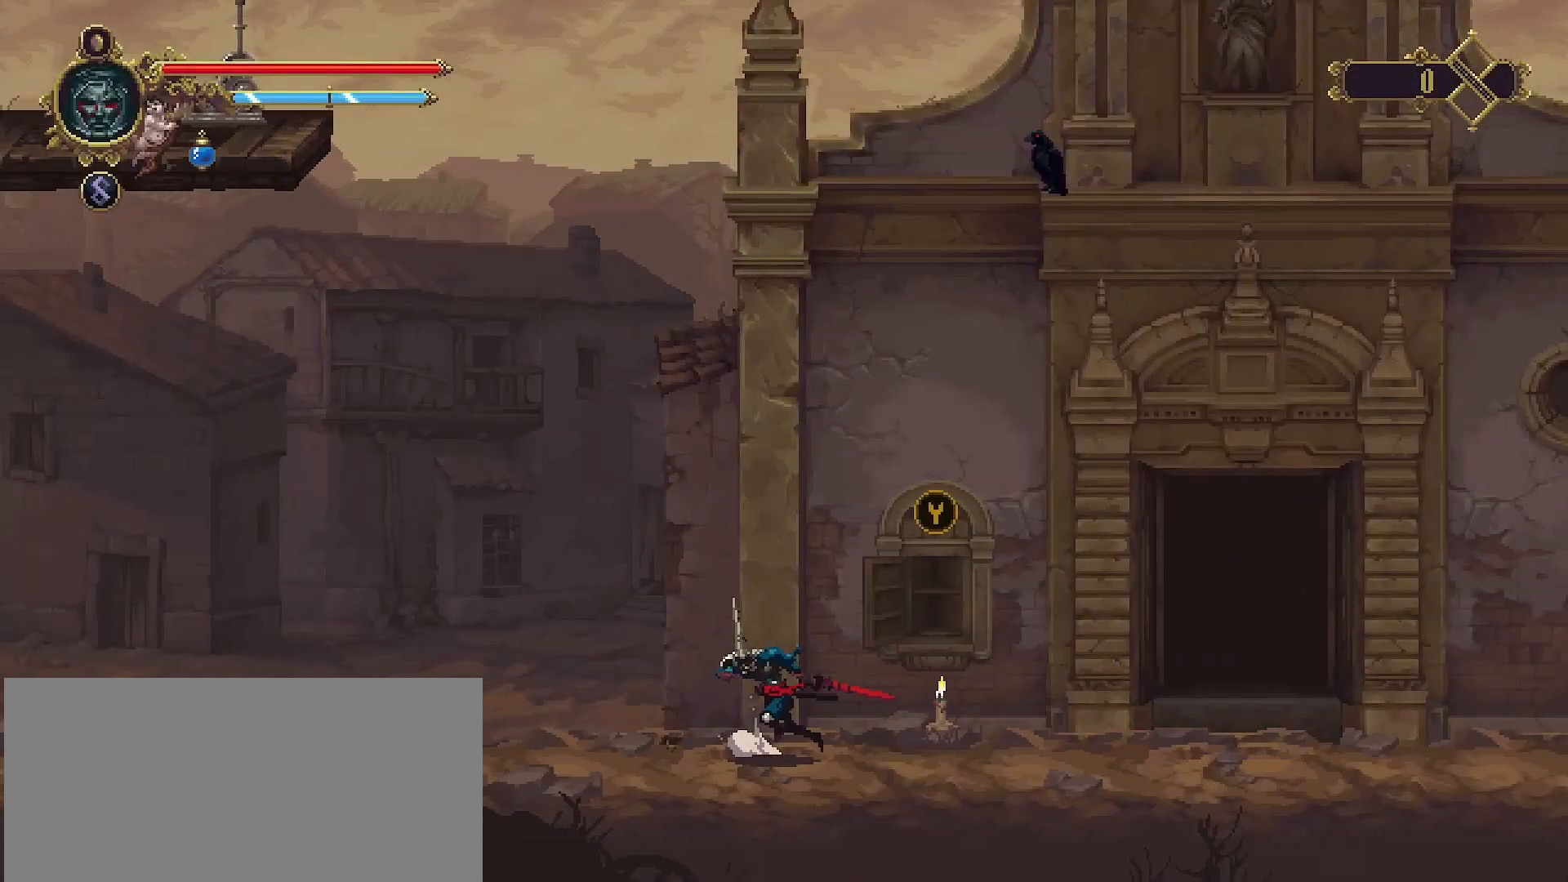
{"buttons": [], "left_stick": "left", "right_stick": "center", "events": []}
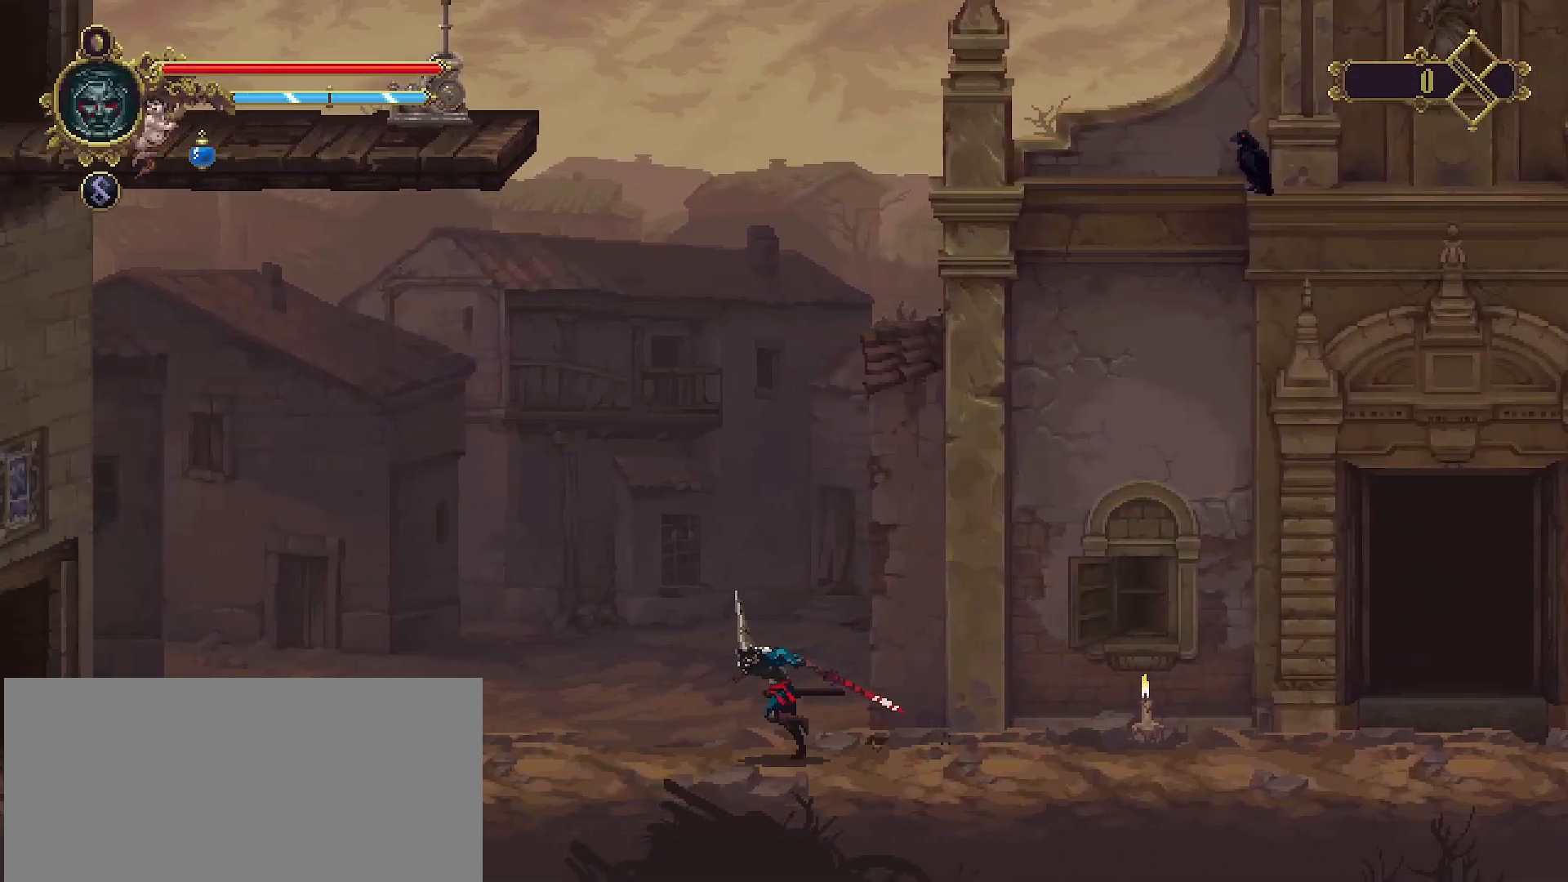
{"buttons": [], "left_stick": "left", "right_stick": "center", "events": []}
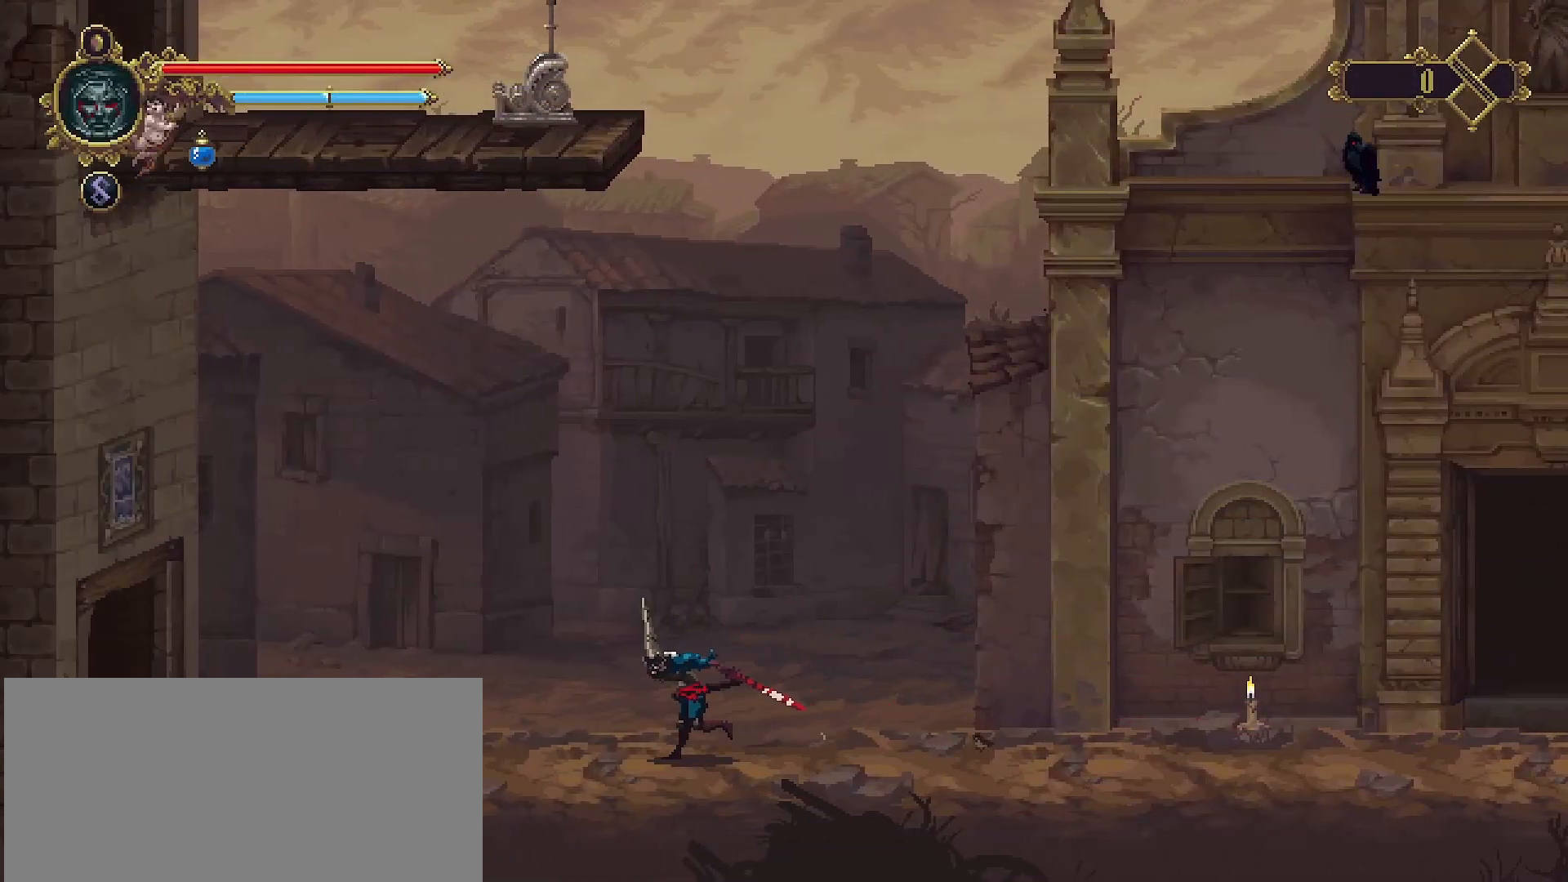
{"buttons": [], "left_stick": "left", "right_stick": "center", "events": []}
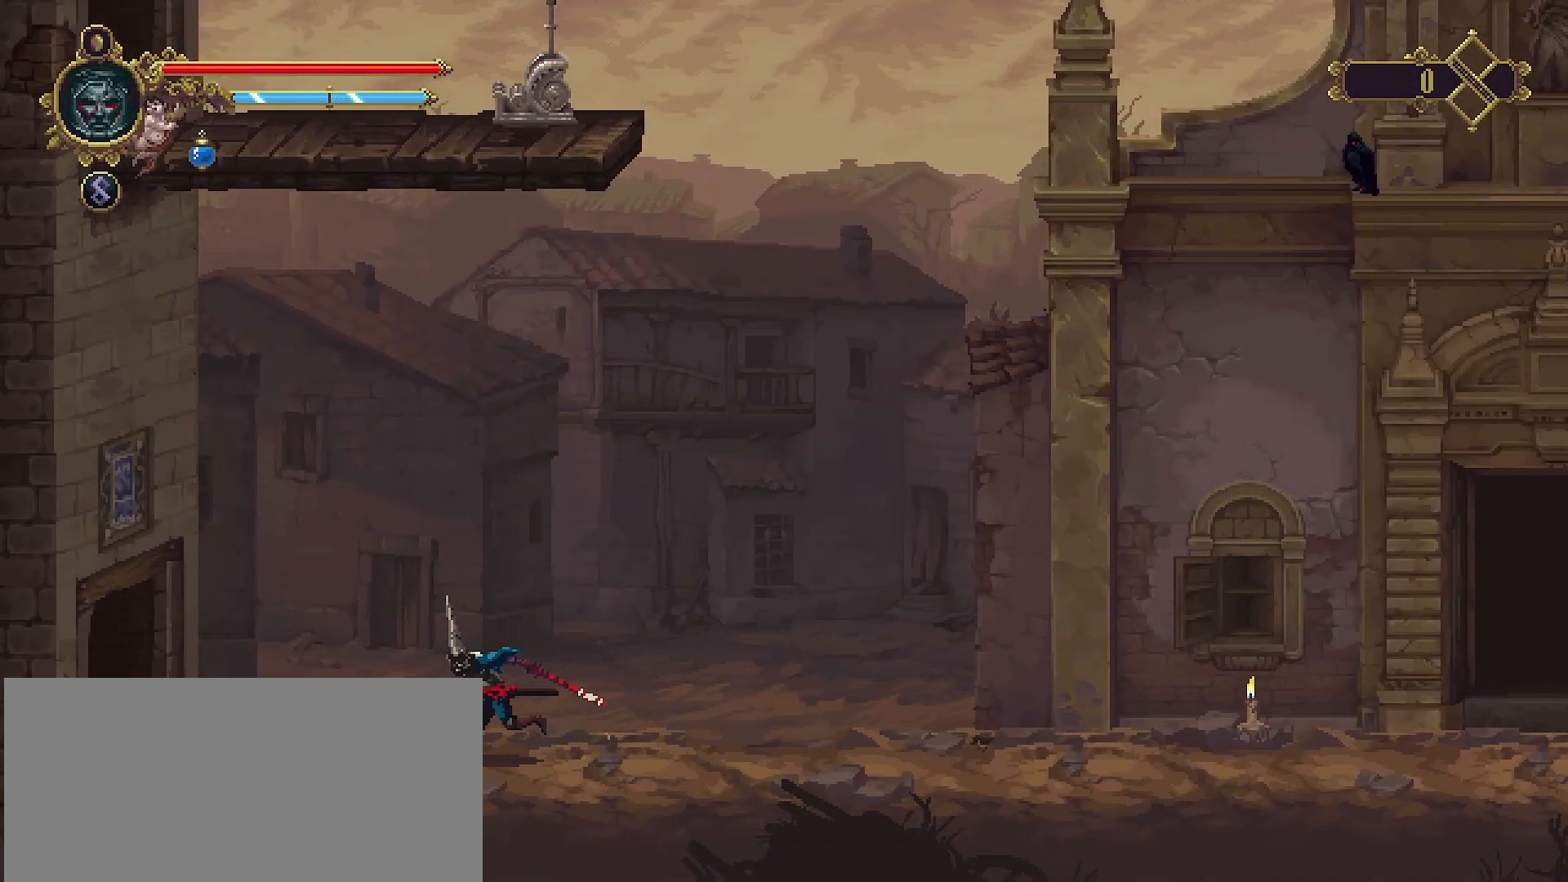
{"buttons": [], "left_stick": "left", "right_stick": "center", "events": [[167, "R2", "down"], [467, "R2", "up"]]}
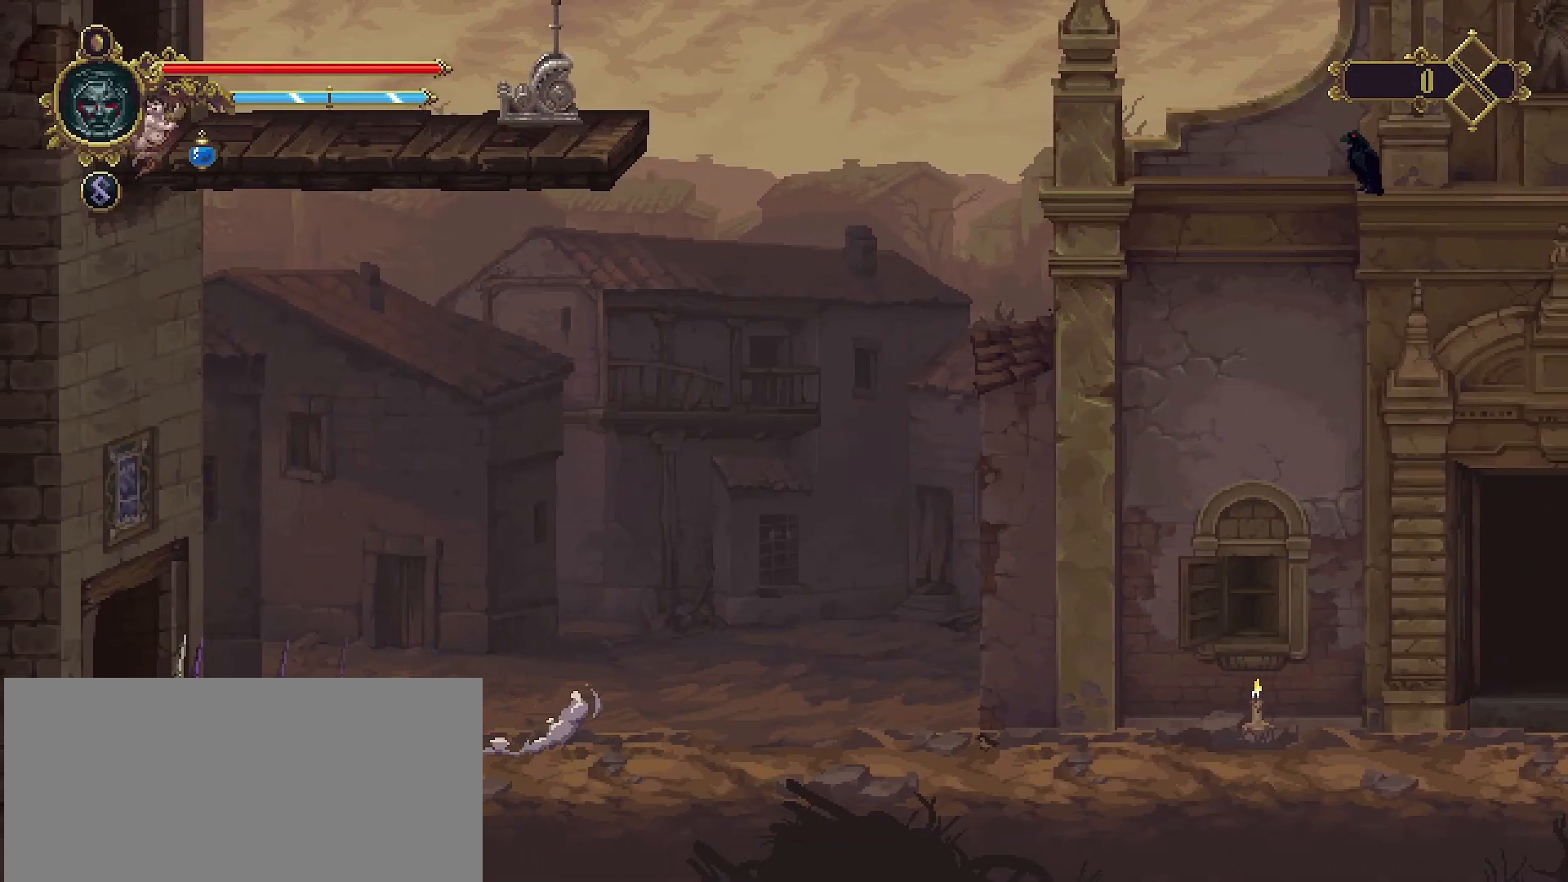
{"buttons": [], "left_stick": "left", "right_stick": "center", "events": []}
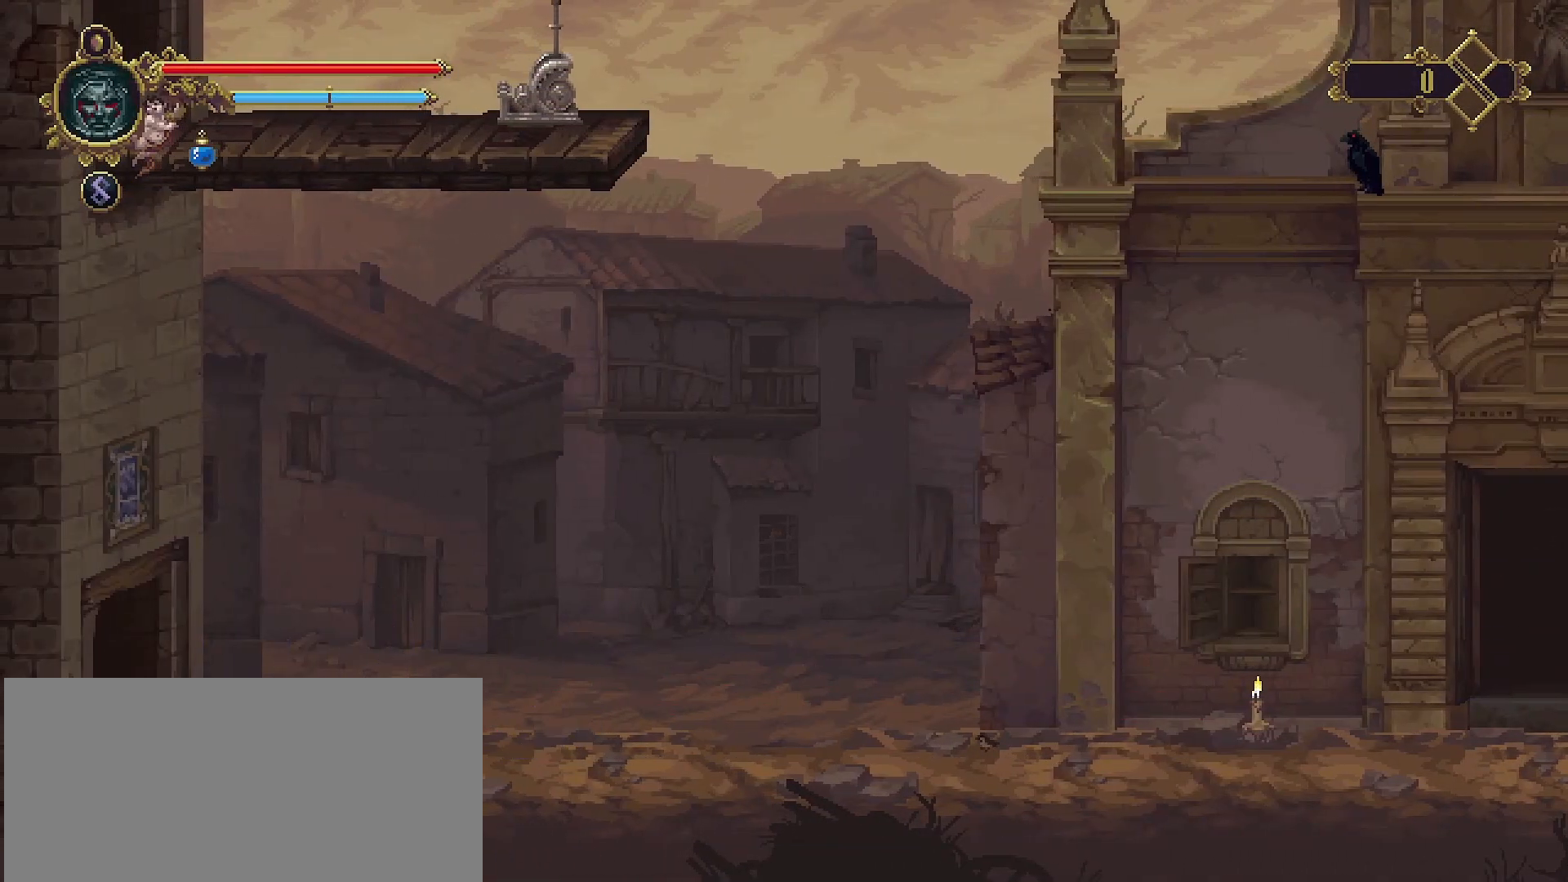
{"buttons": [], "left_stick": "left", "right_stick": "center", "events": []}
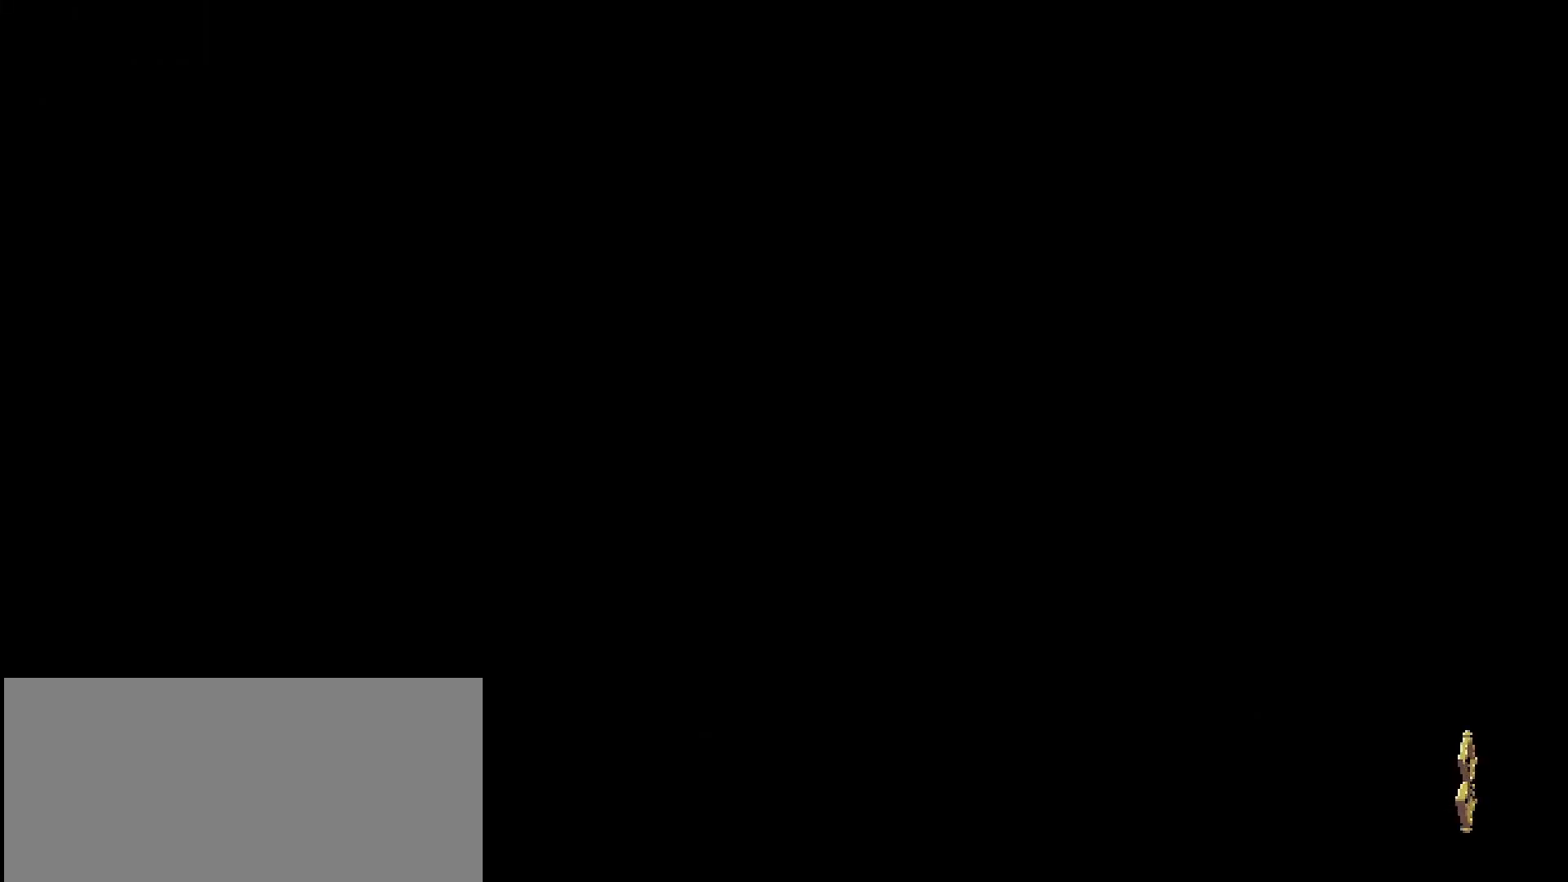
{"buttons": [], "left_stick": "left", "right_stick": "center", "events": []}
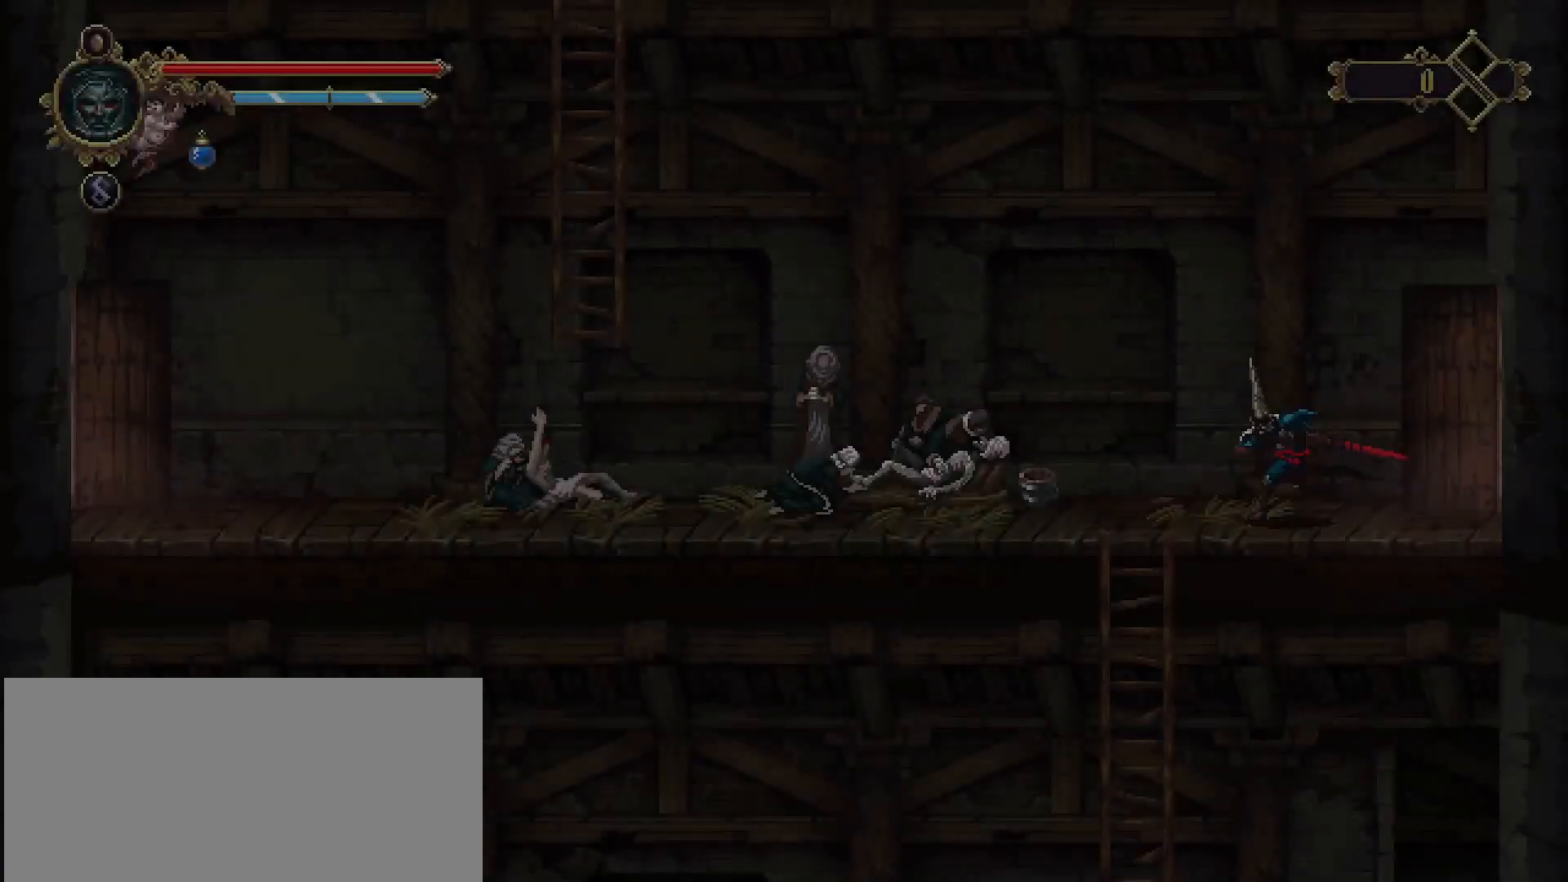
{"buttons": [], "left_stick": "down", "right_stick": "center", "events": [[467, "left_stick", "down"]]}
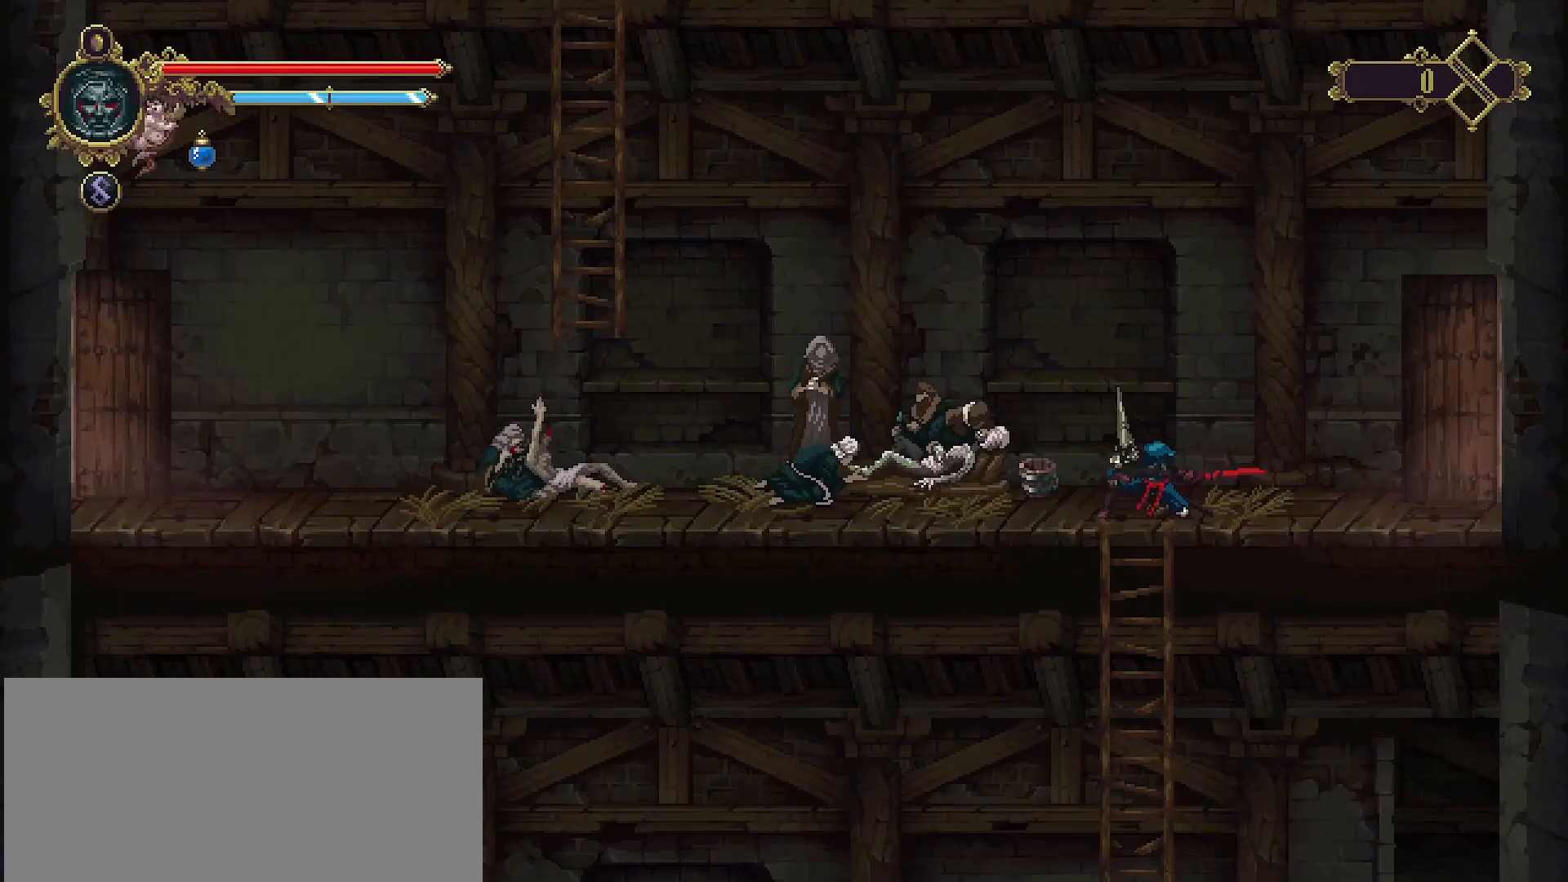
{"buttons": [], "left_stick": "down", "right_stick": "center", "events": []}
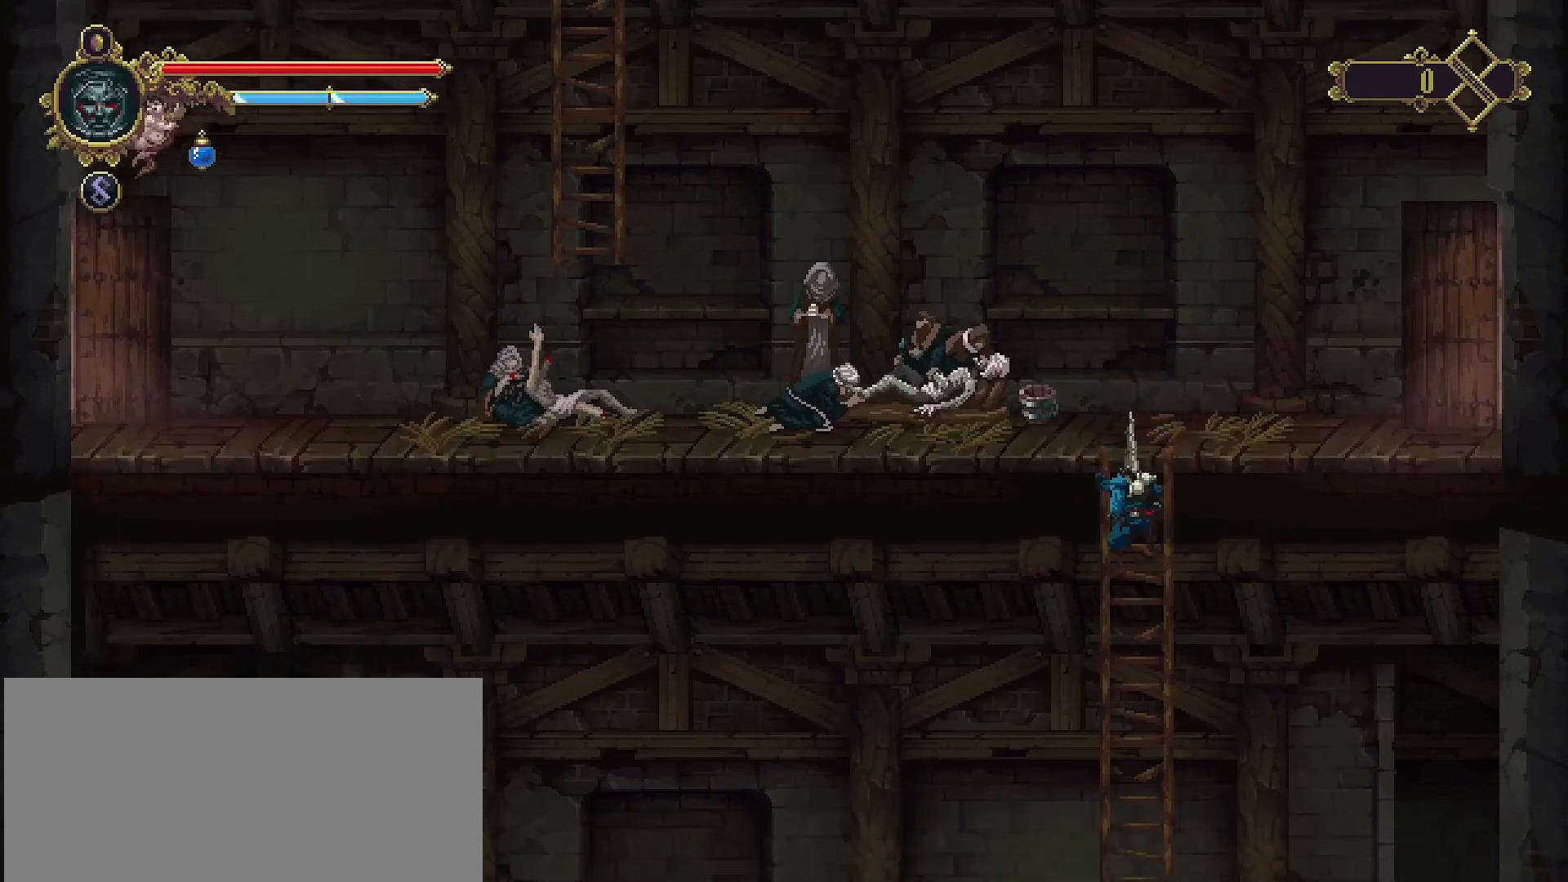
{"buttons": [], "left_stick": "down-left", "right_stick": "center", "events": [[167, "CROSS", "down"], [233, "CROSS", "up"], [267, "left_stick", "down-left"]]}
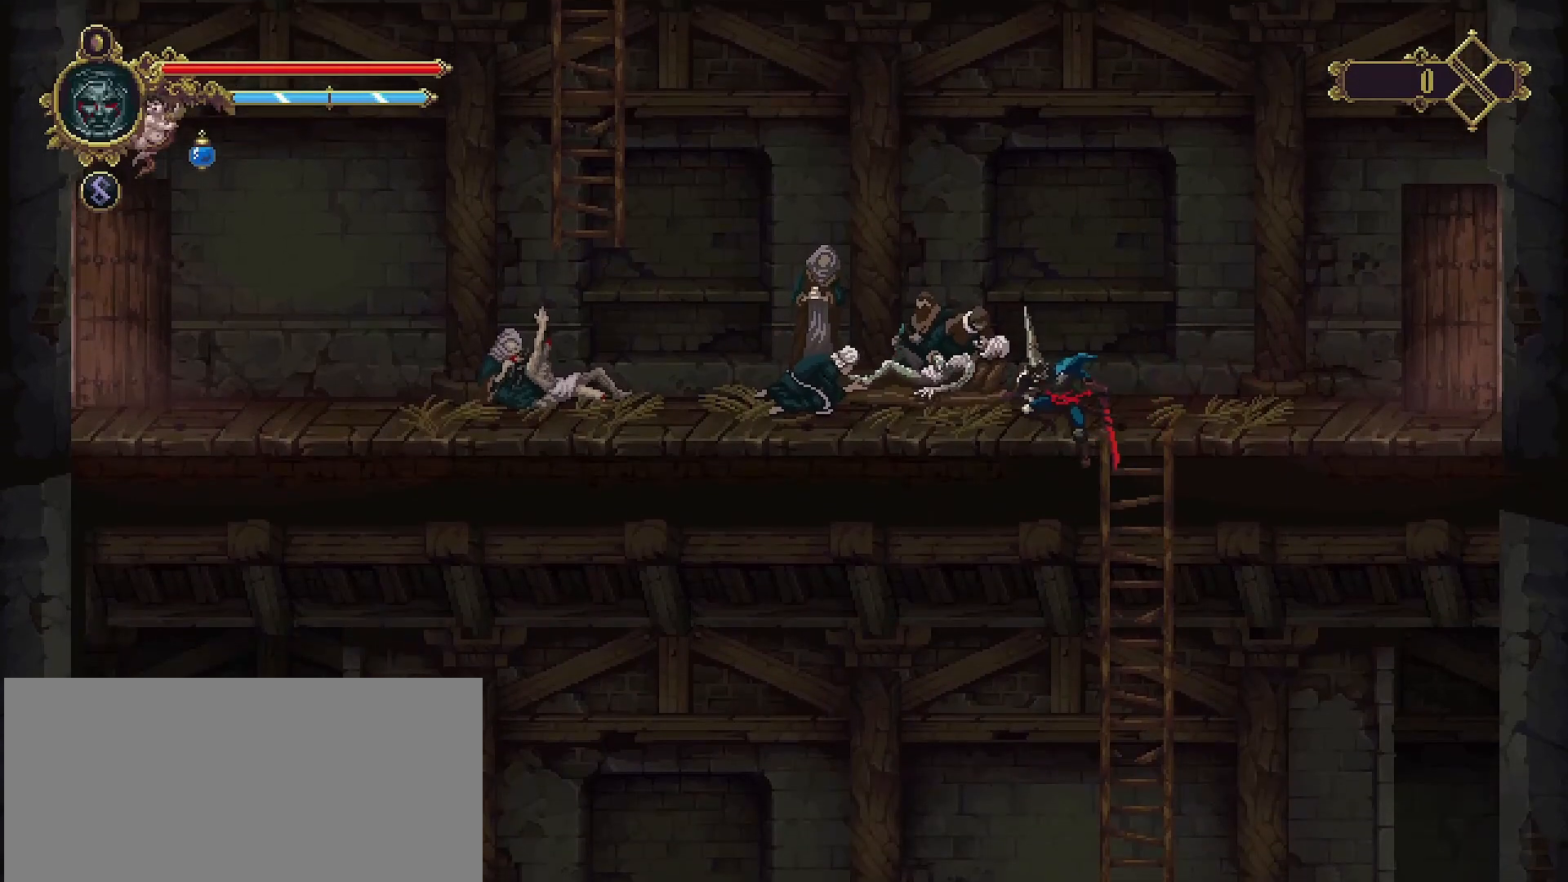
{"buttons": [], "left_stick": "left", "right_stick": "center", "events": [[500, "left_stick", "left"]]}
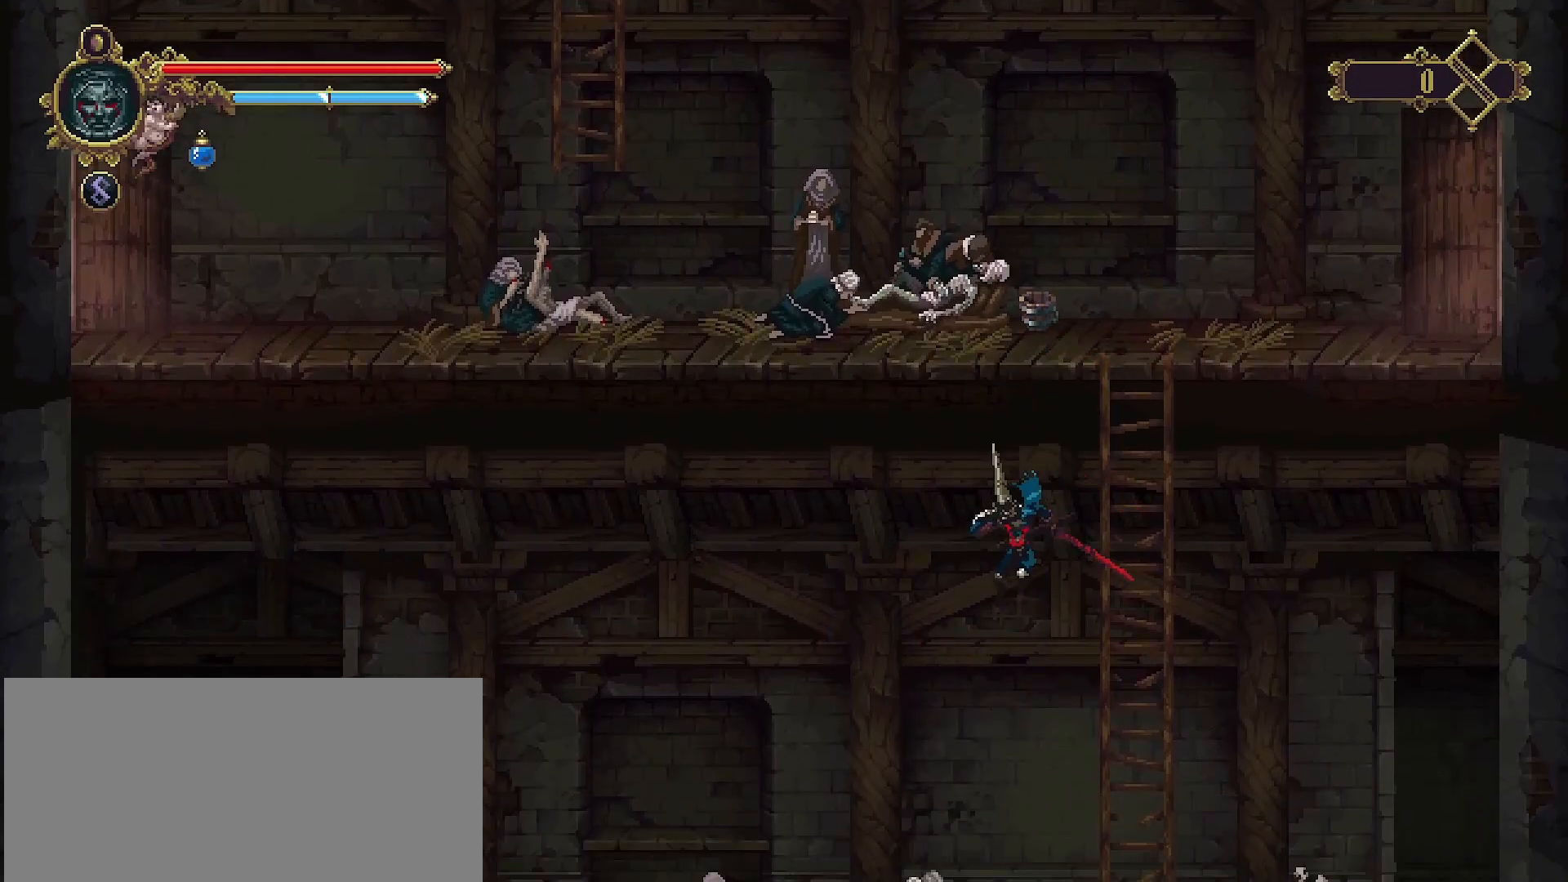
{"buttons": [], "left_stick": "left", "right_stick": "center", "events": [[300, "R2", "down"], [433, "R2", "up"]]}
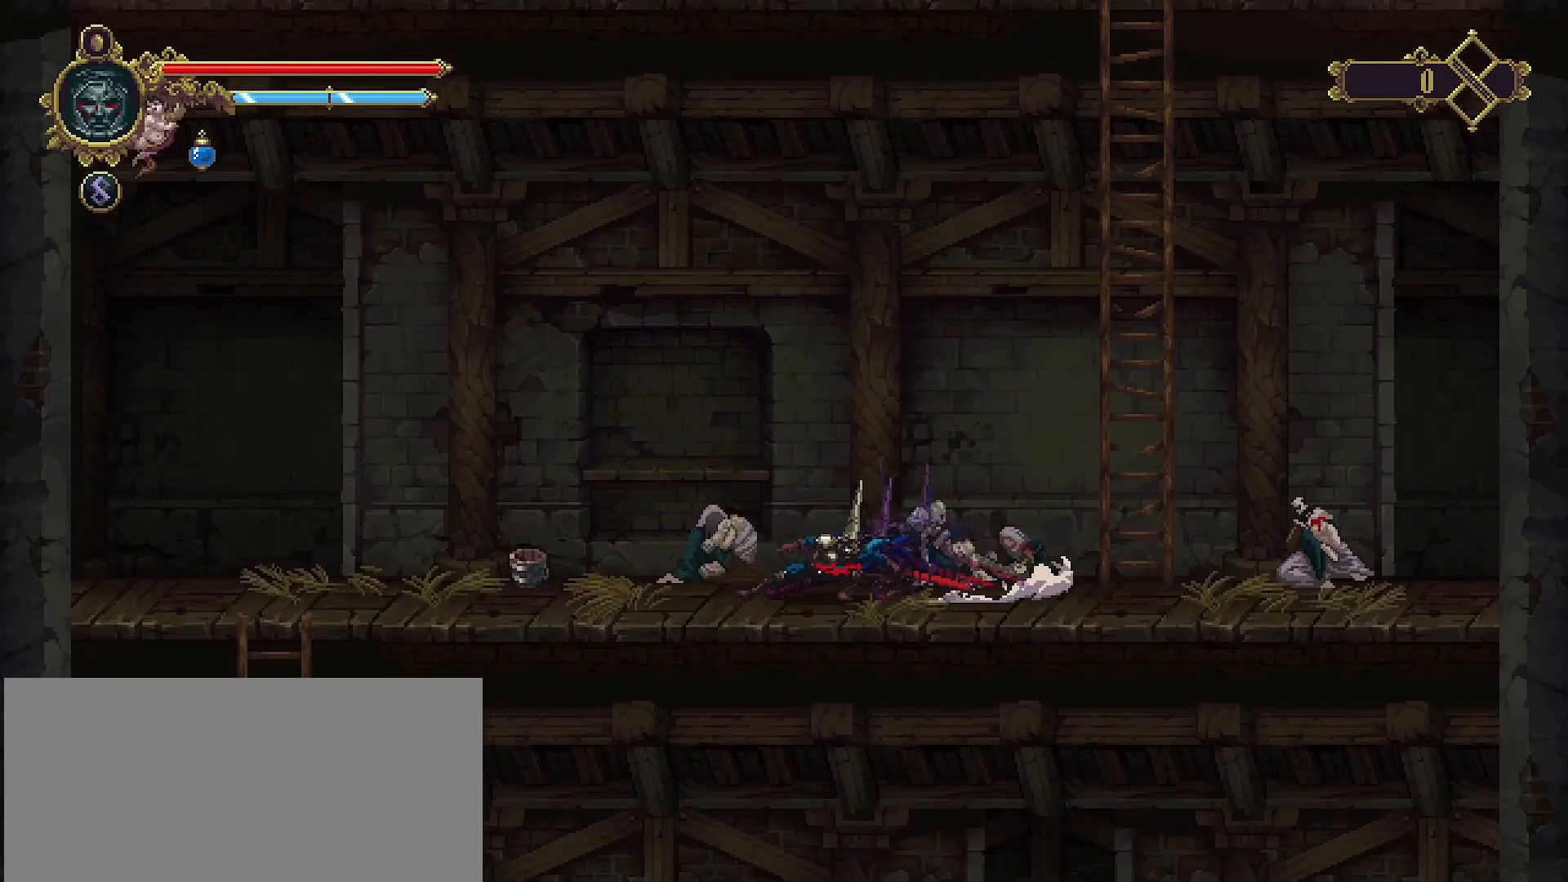
{"buttons": [], "left_stick": "left", "right_stick": "center", "events": [[33, "R2", "down"], [100, "R2", "up"], [133, "R2", "down"], [233, "R2", "up"]]}
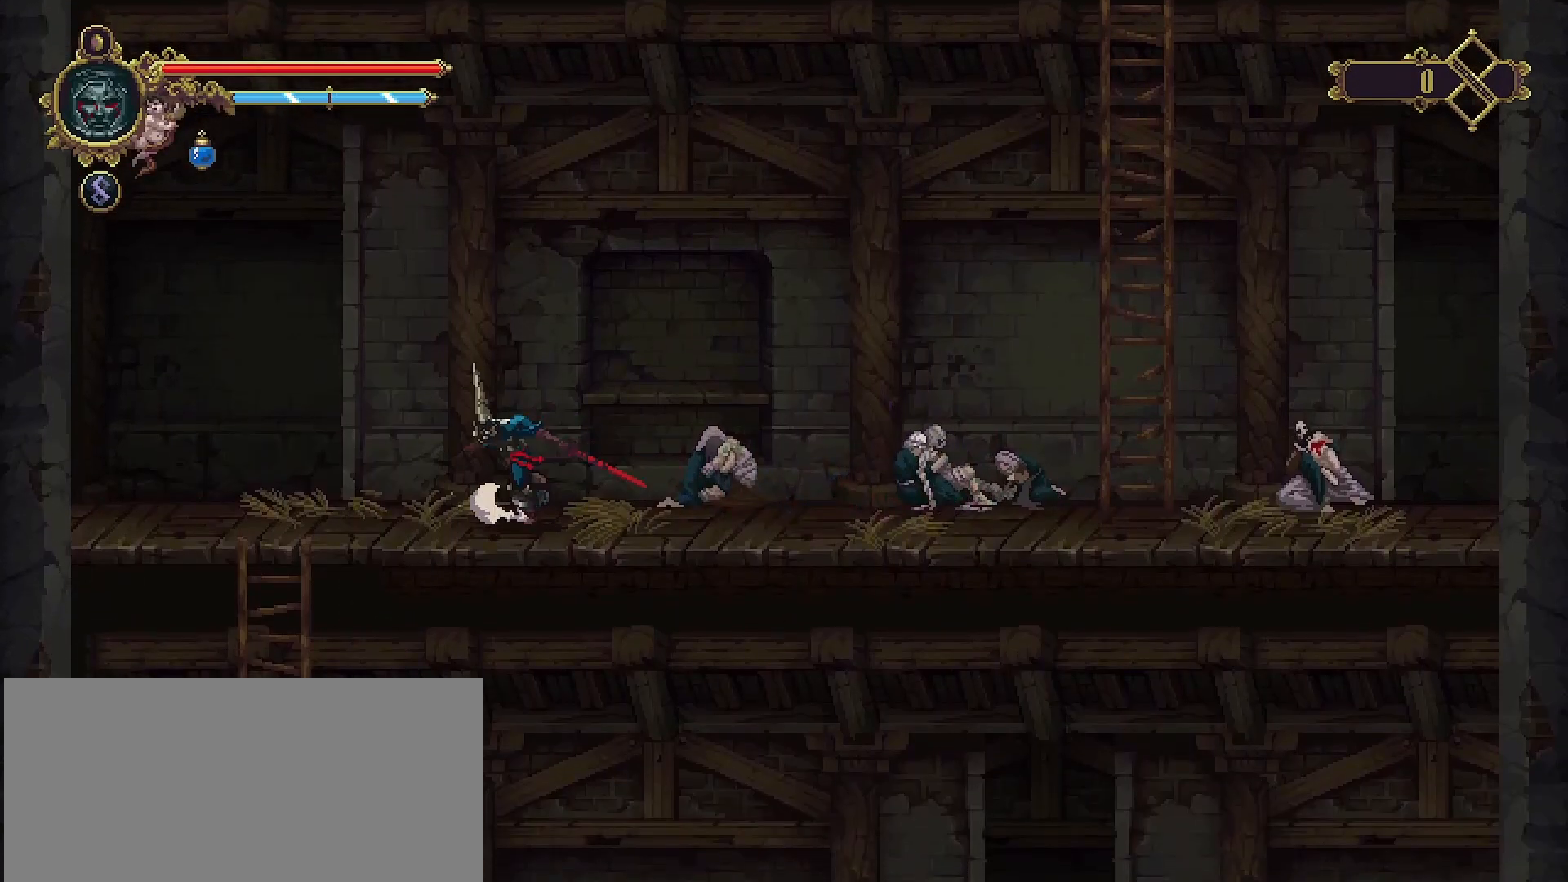
{"buttons": ["CROSS"], "left_stick": "down", "right_stick": "center", "events": [[433, "left_stick", "down"], [467, "CROSS", "down"]]}
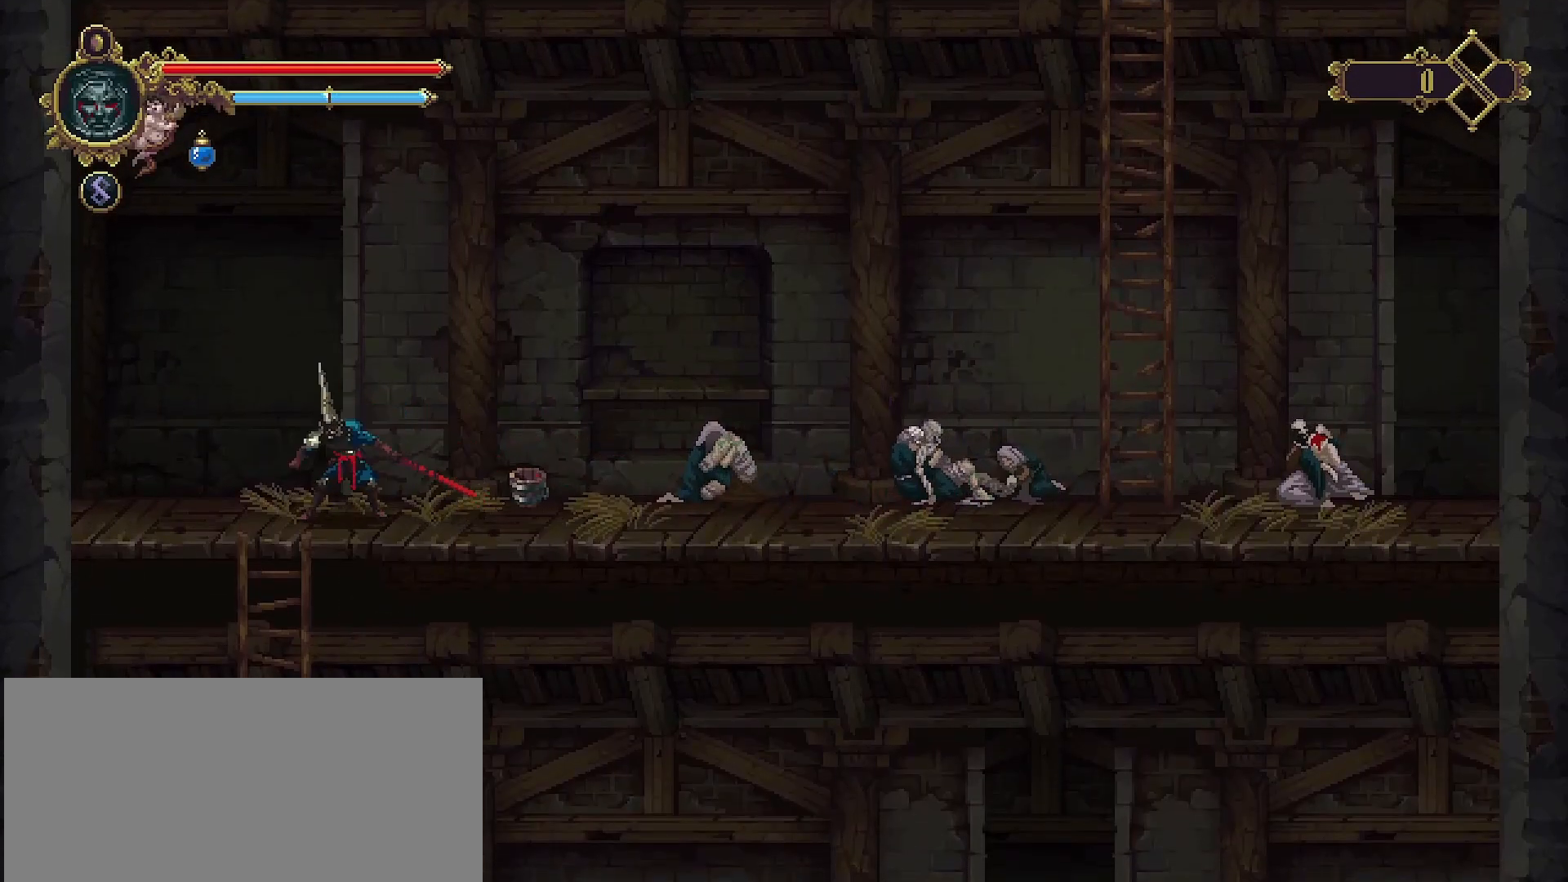
{"buttons": [], "left_stick": "down", "right_stick": "center", "events": [[67, "CROSS", "up"], [167, "CROSS", "down"], [233, "CROSS", "up"]]}
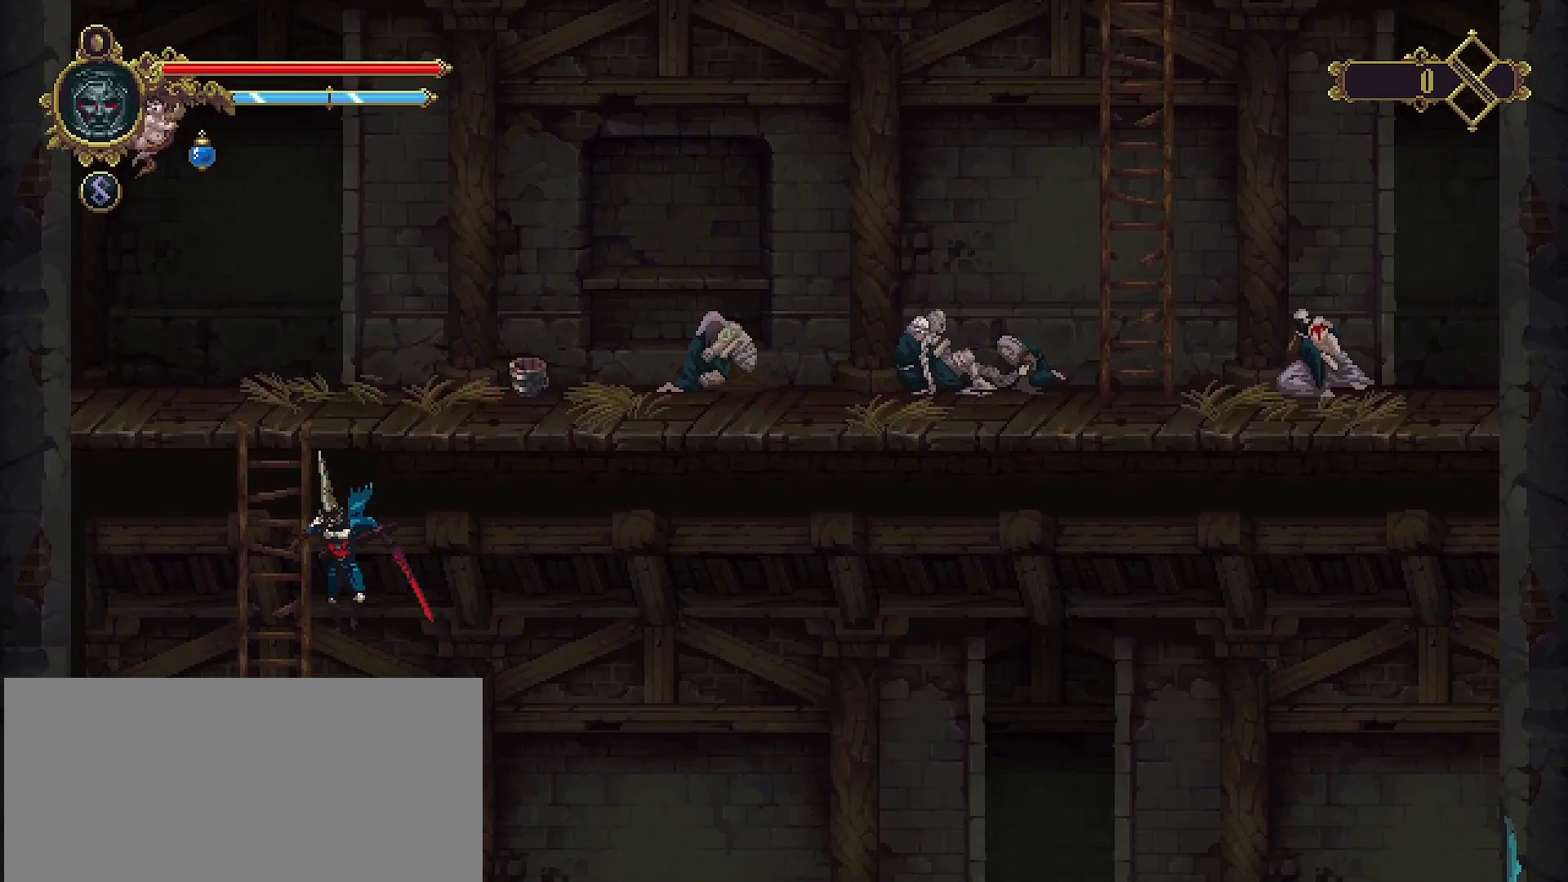
{"buttons": [], "left_stick": "center", "right_stick": "center", "events": [[67, "left_stick", "right"], [467, "left_stick", "center"]]}
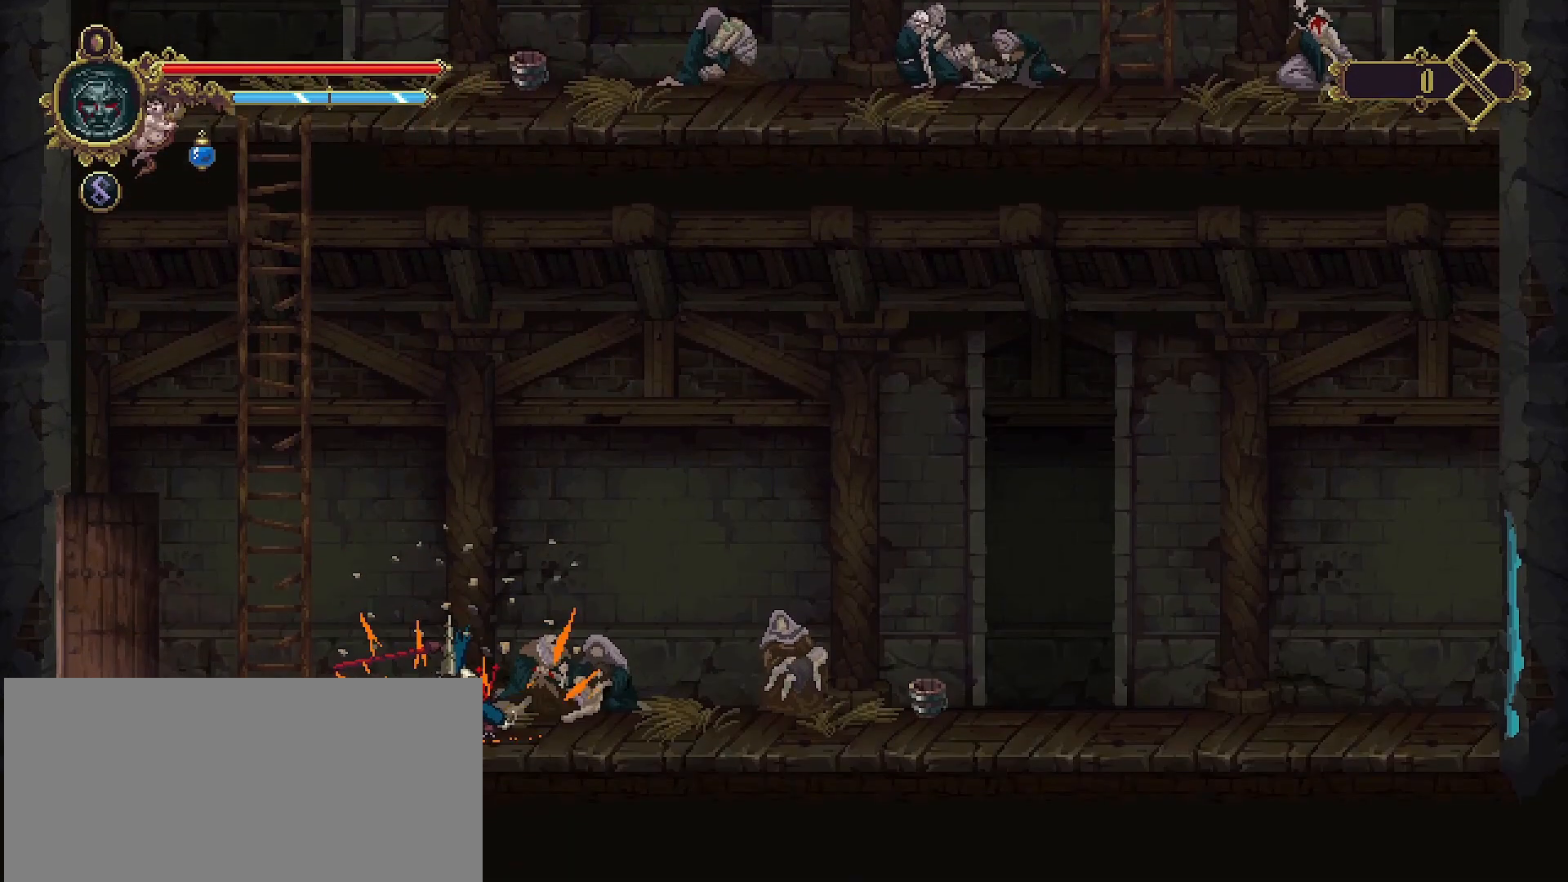
{"buttons": [], "left_stick": "right", "right_stick": "center", "events": [[67, "left_stick", "right"]]}